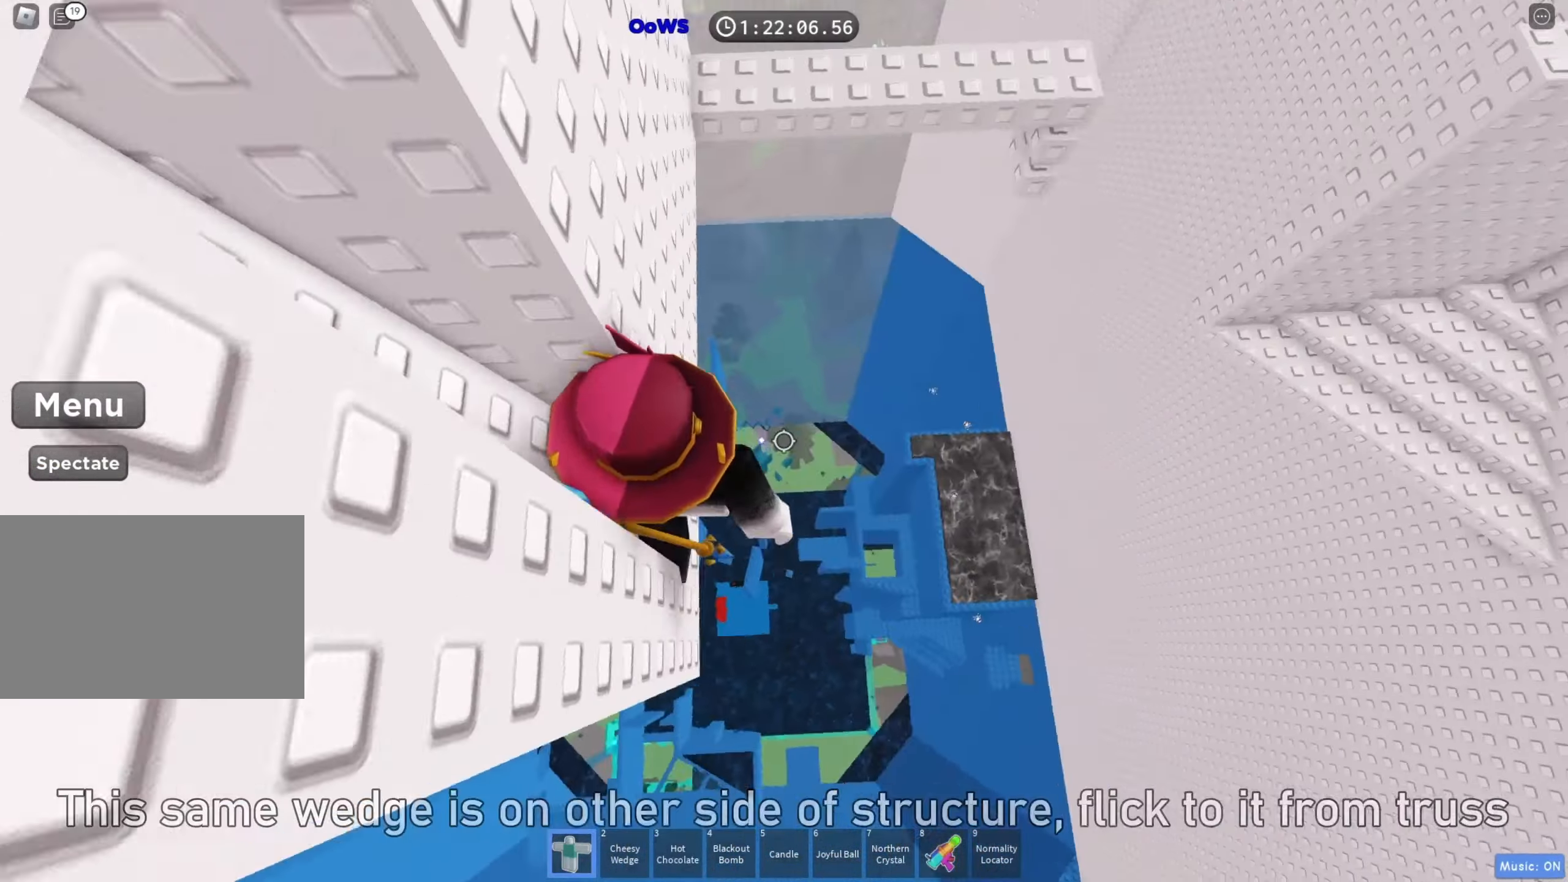
Gameplay with keyboard; each line is a JSON object with the keys held at the frame after it. "events" lists presses ("down") and releases ("up") of "a", "ctrl", "d", "e", "f", "q", "r", "s", "shift", "space", "tab" and "w" between this image and that frame as [ms after this image, input, new state], when the widget could be followed in between. No other keys are recorded. Mouse input is not recorded.
{"keys": [], "events": [[167, "a", "up"], [283, "shift", "down"], [367, "shift", "up"]]}
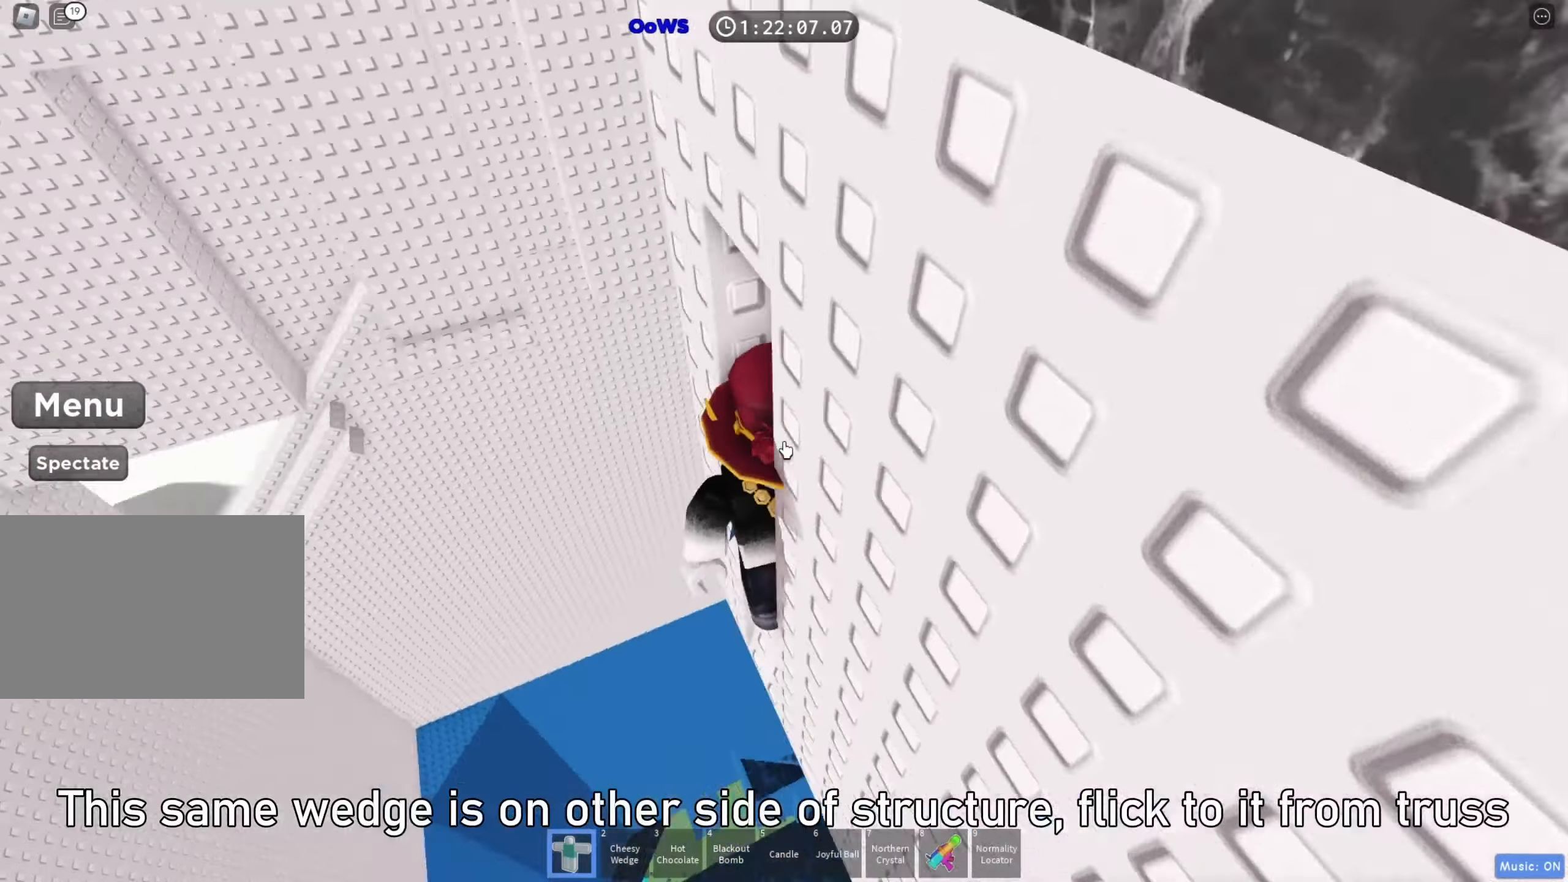
{"keys": [], "events": [[117, "shift", "down"], [233, "shift", "up"]]}
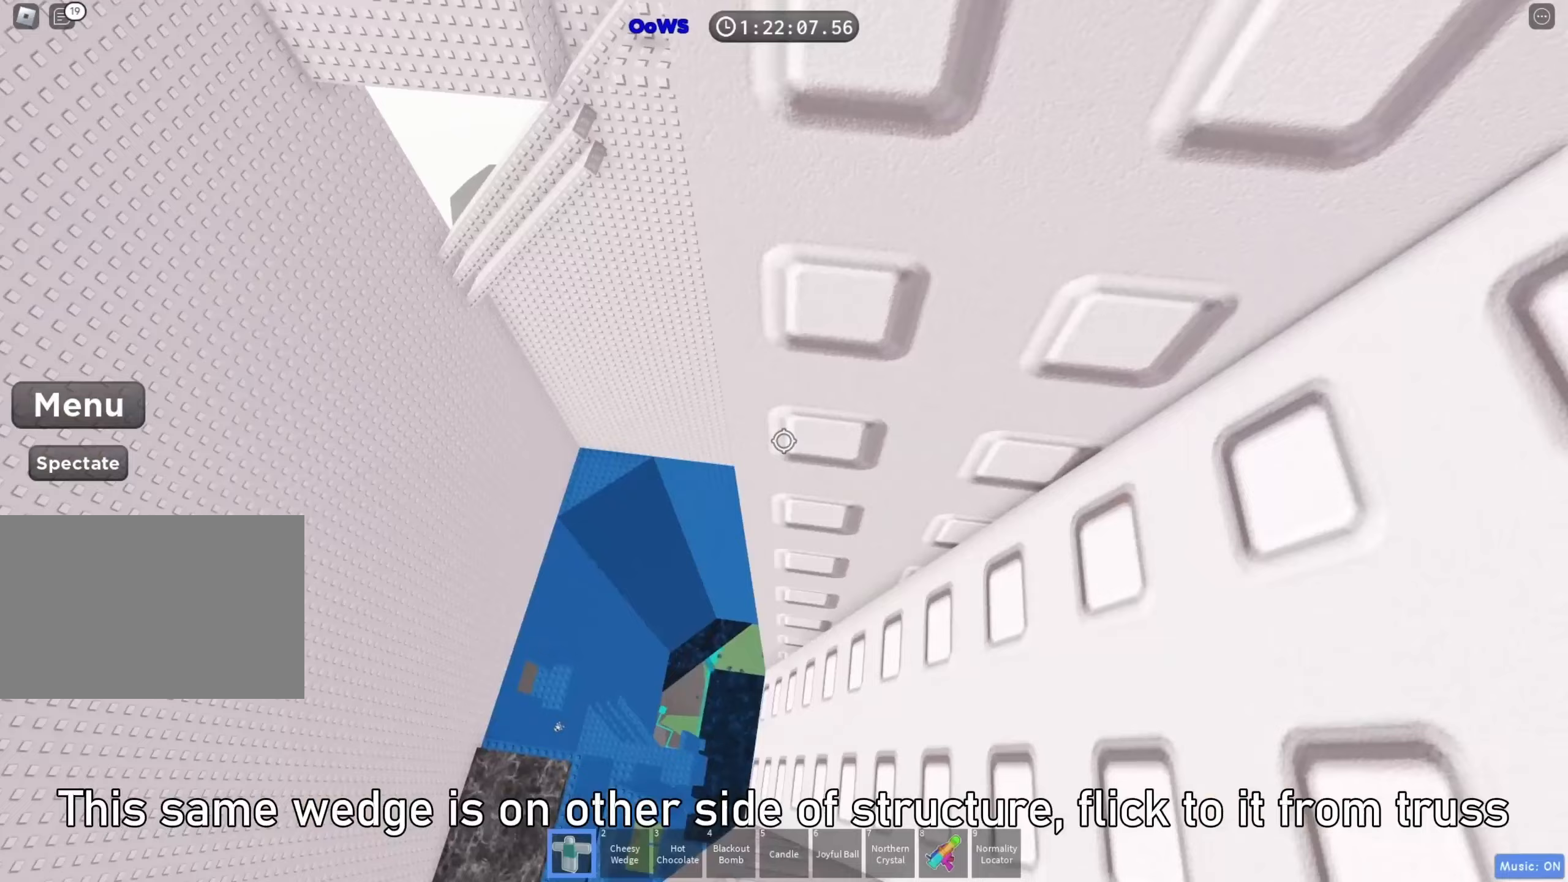
{"keys": ["w"], "events": [[167, "w", "down"], [233, "w", "up"], [417, "w", "down"]]}
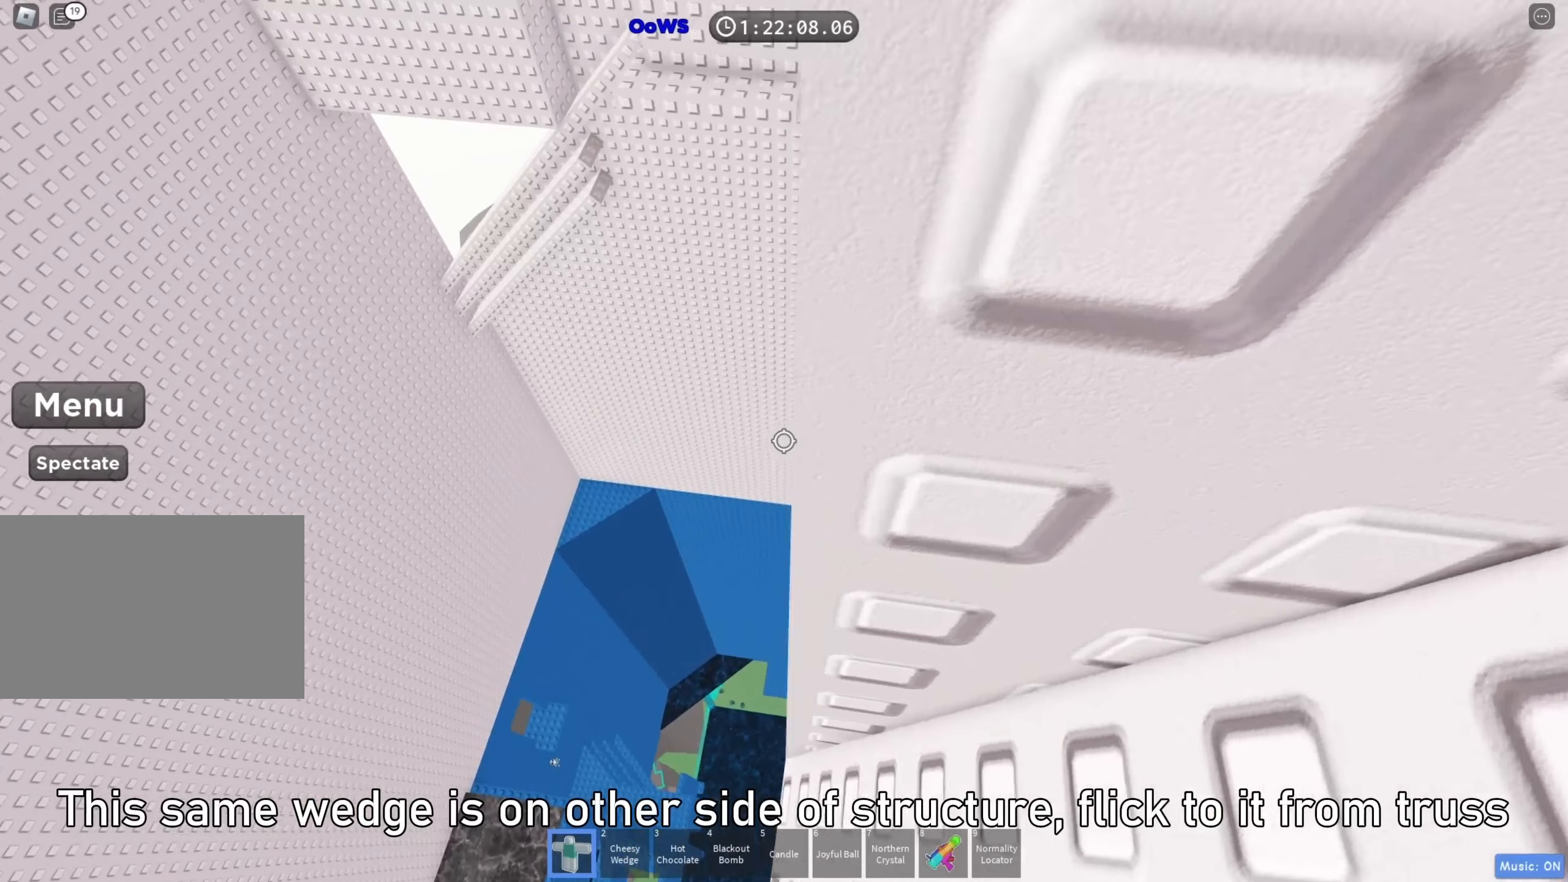
{"keys": ["a", "space"], "events": [[17, "w", "up"], [300, "a", "down"], [417, "space", "down"]]}
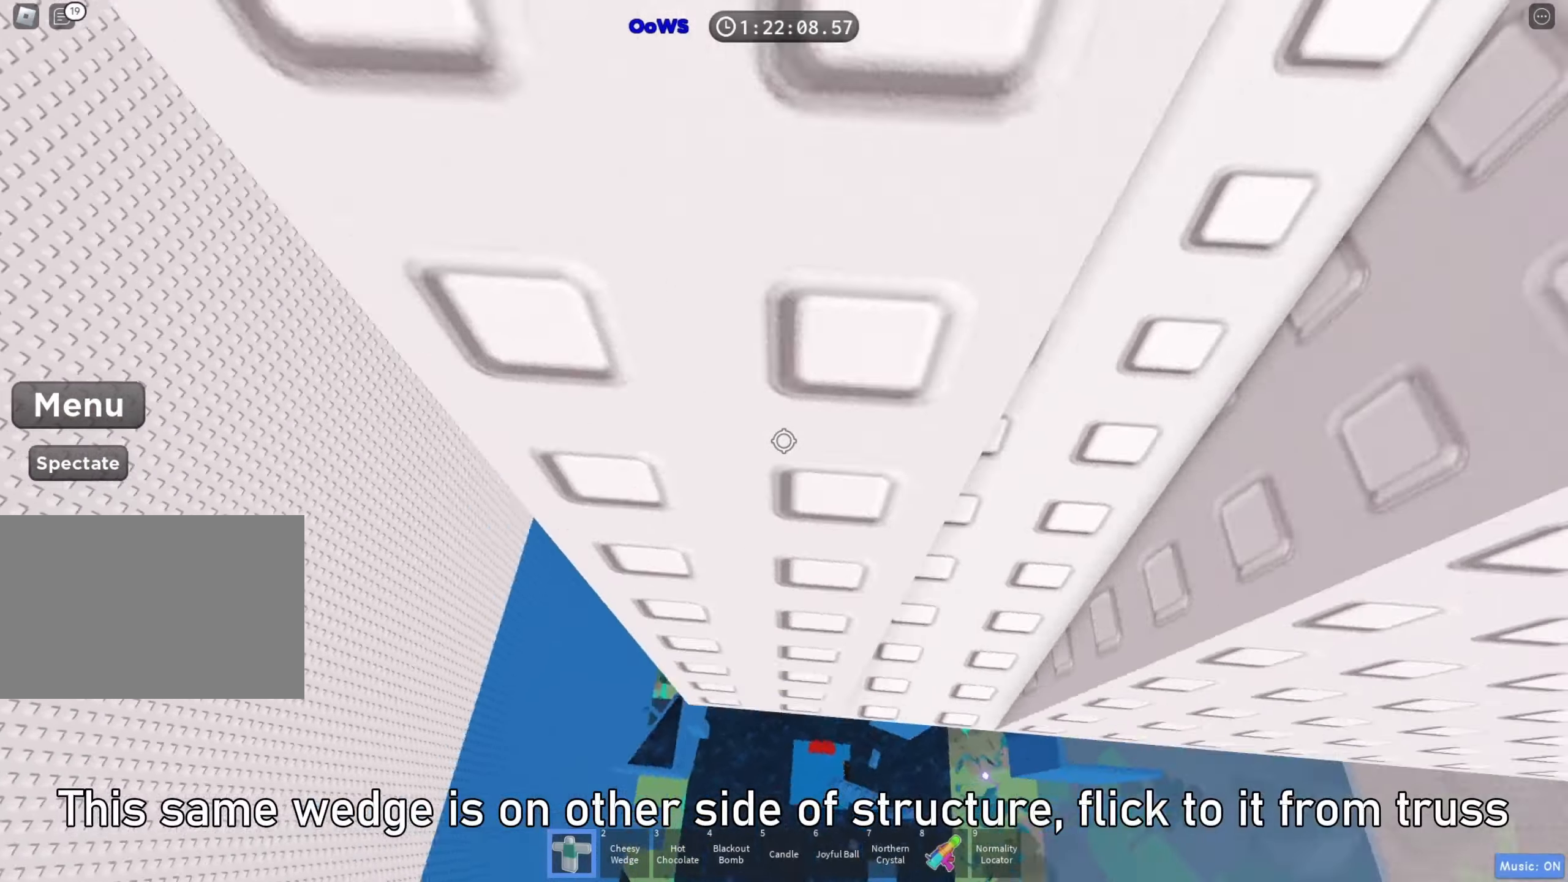
{"keys": ["w"], "events": [[33, "space", "up"], [183, "w", "down"], [333, "a", "up"], [417, "w", "up"], [450, "w", "down"]]}
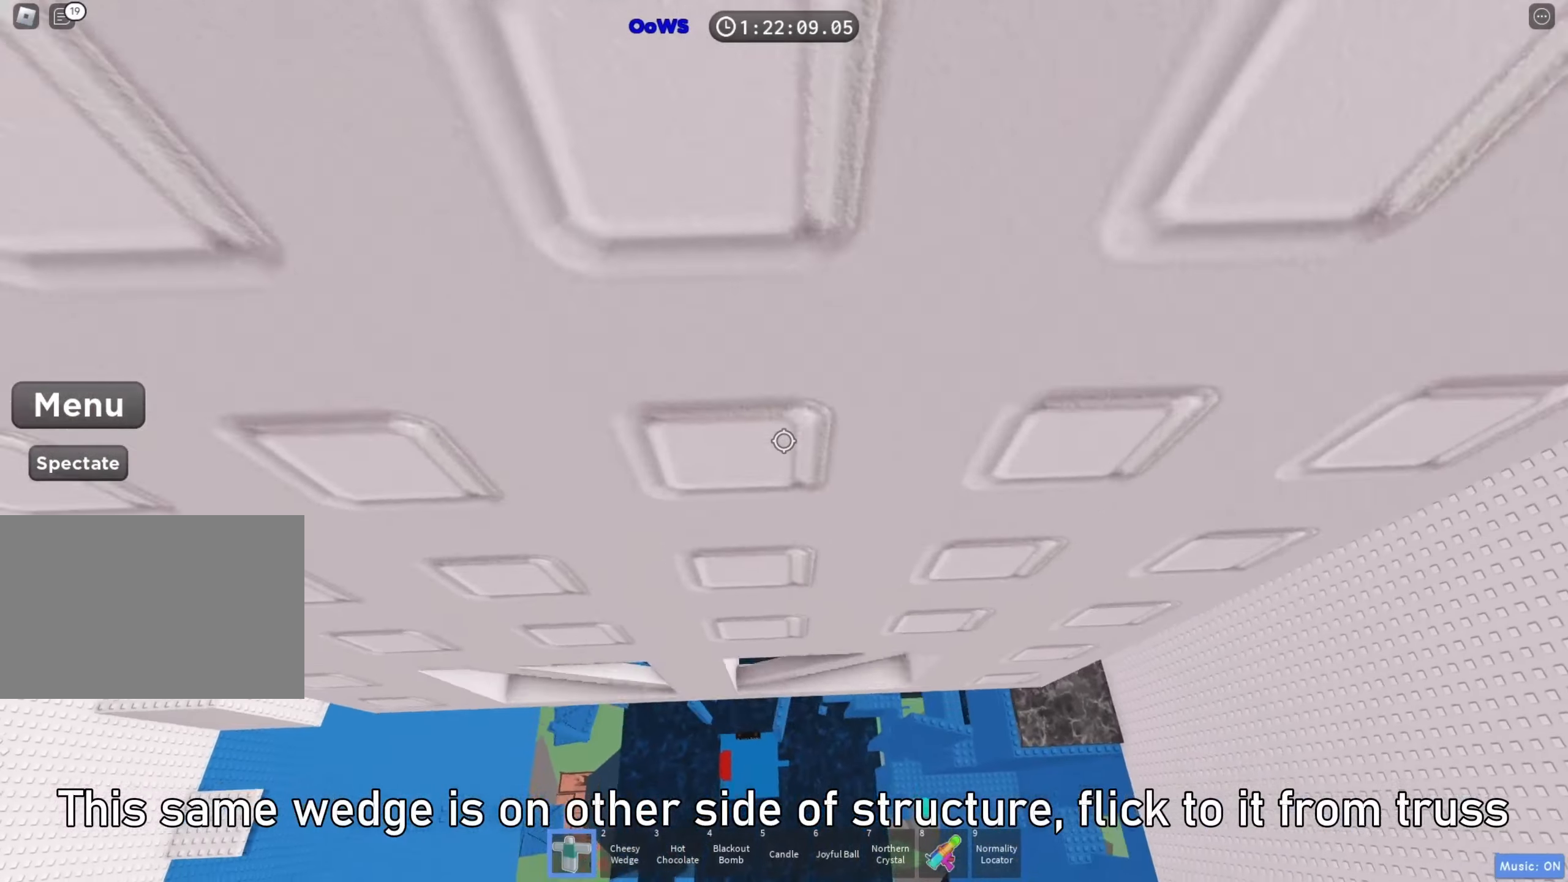
{"keys": ["a", "w"], "events": [[367, "a", "down"]]}
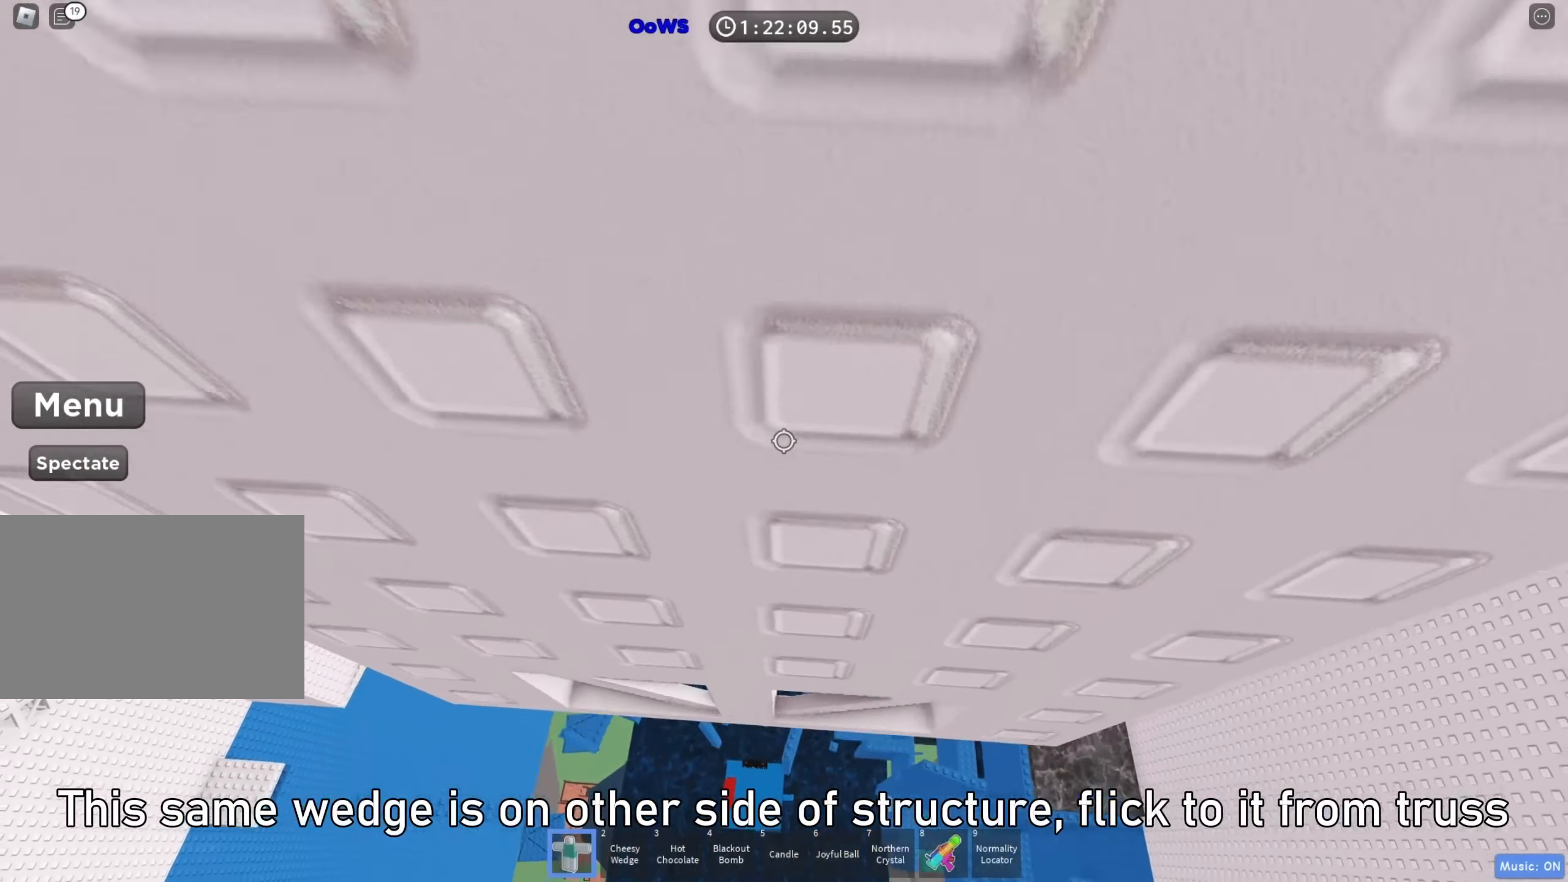
{"keys": ["a", "space", "w"], "events": [[50, "a", "up"], [167, "w", "up"], [367, "a", "down"], [367, "w", "down"], [450, "space", "down"]]}
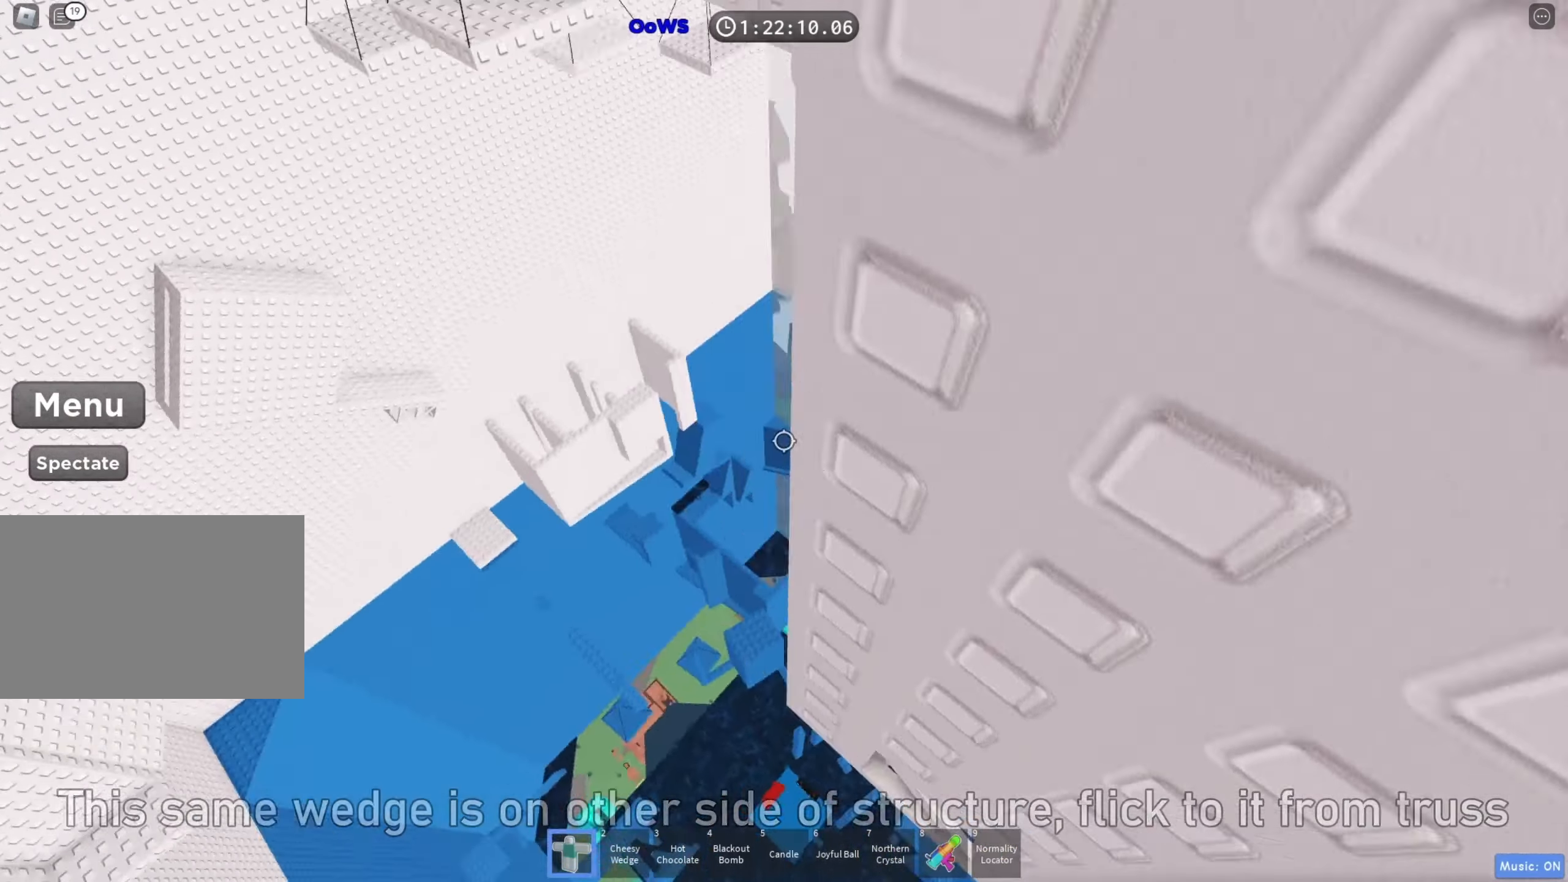
{"keys": ["a", "w"], "events": [[83, "space", "up"], [200, "a", "up"], [200, "w", "up"], [267, "a", "down"], [267, "w", "down"]]}
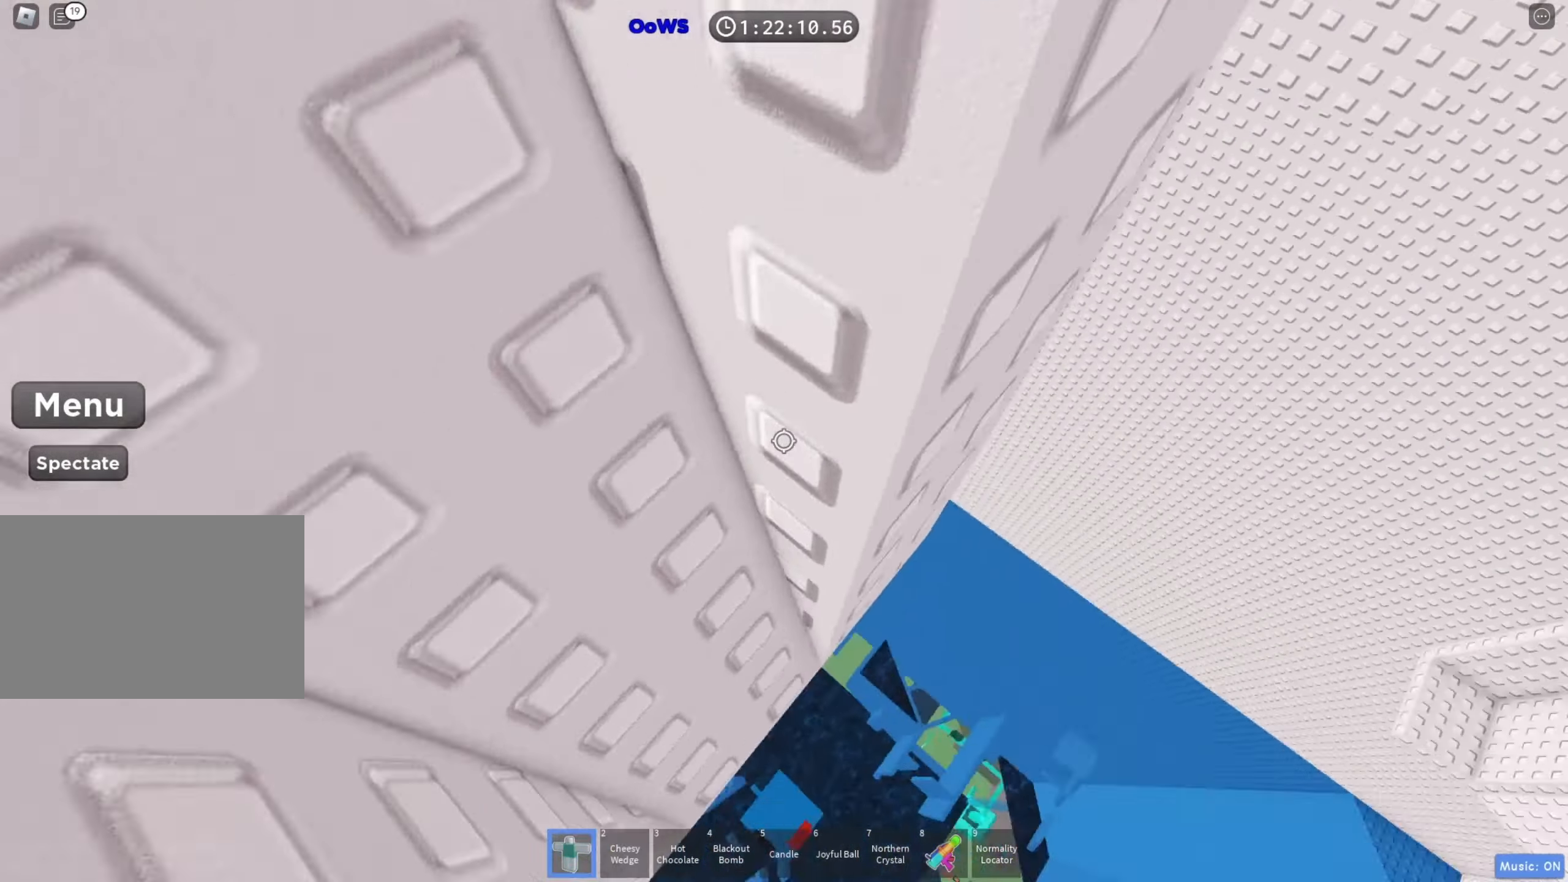
{"keys": [], "events": [[17, "w", "up"], [133, "a", "up"], [300, "shift", "down"], [417, "shift", "up"]]}
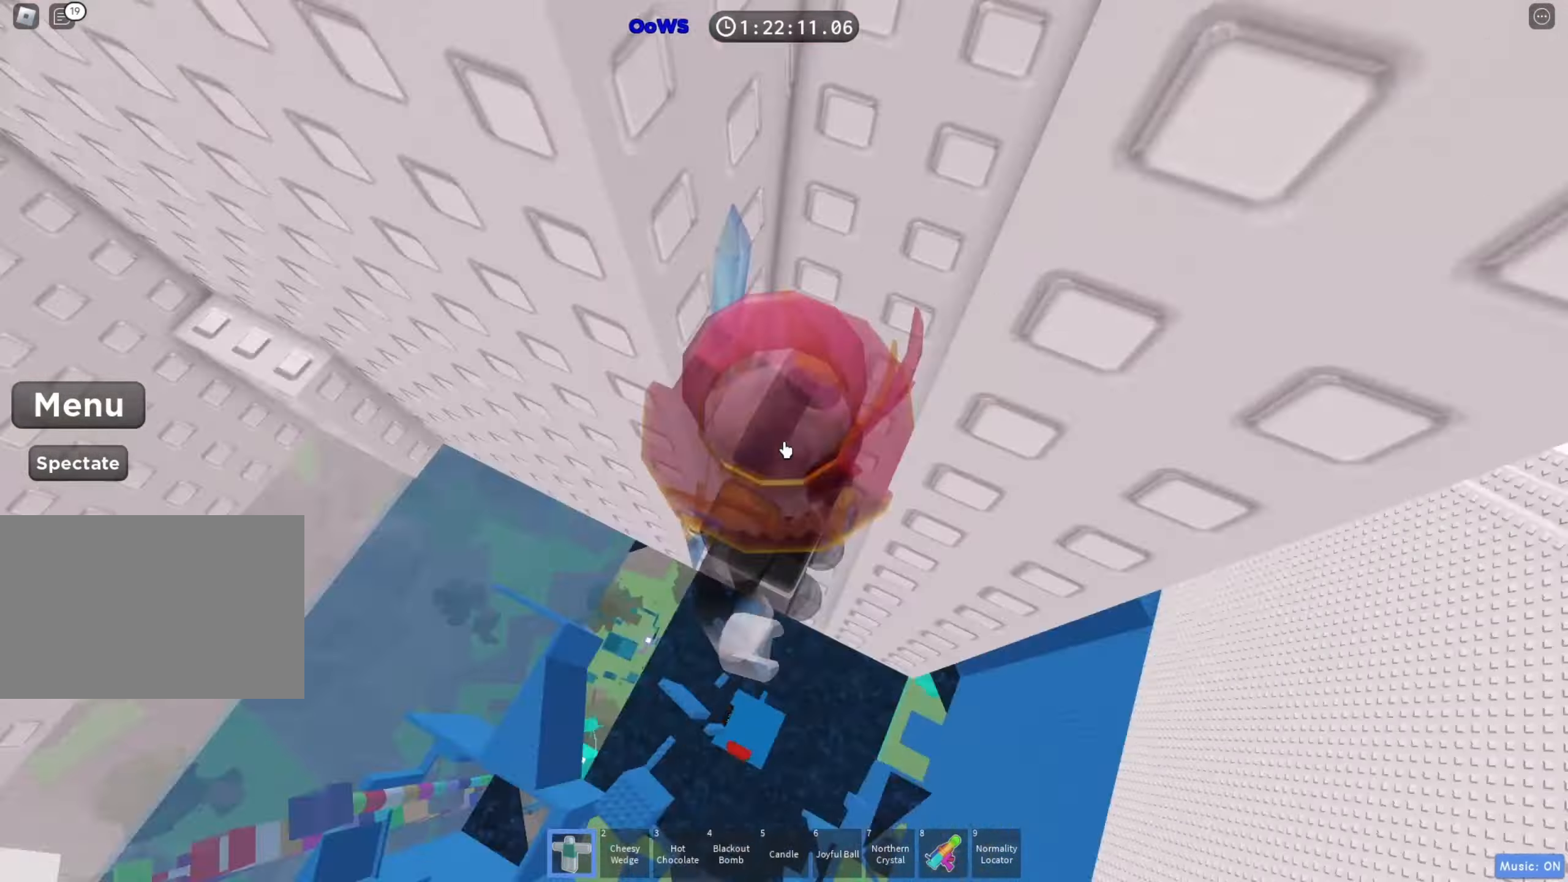
{"keys": [], "events": [[67, "shift", "down"], [183, "shift", "up"]]}
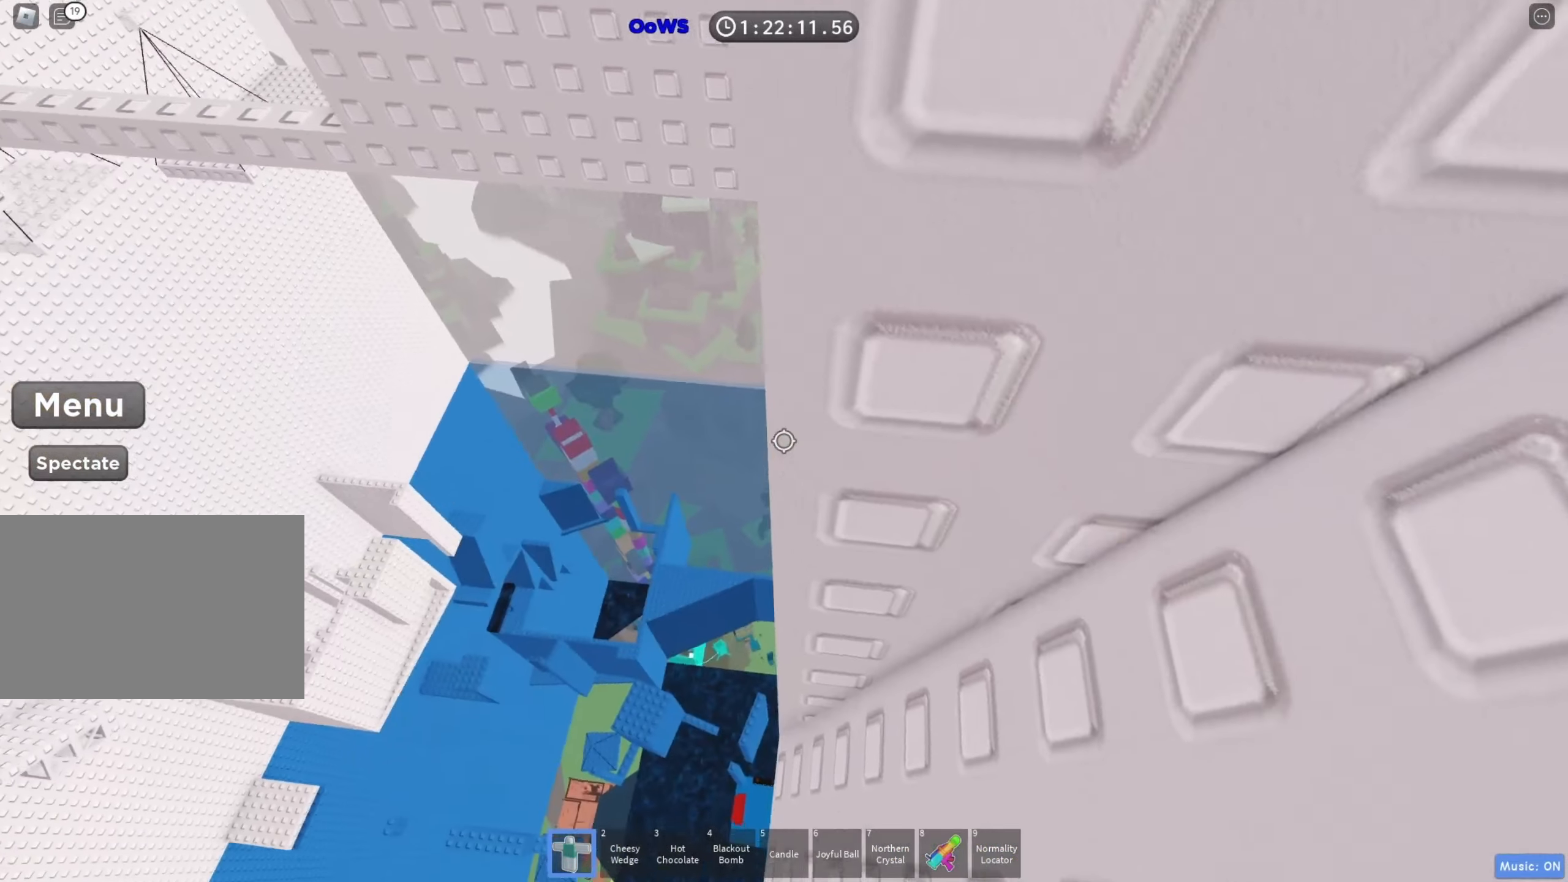
{"keys": [], "events": [[67, "w", "down"], [167, "w", "up"]]}
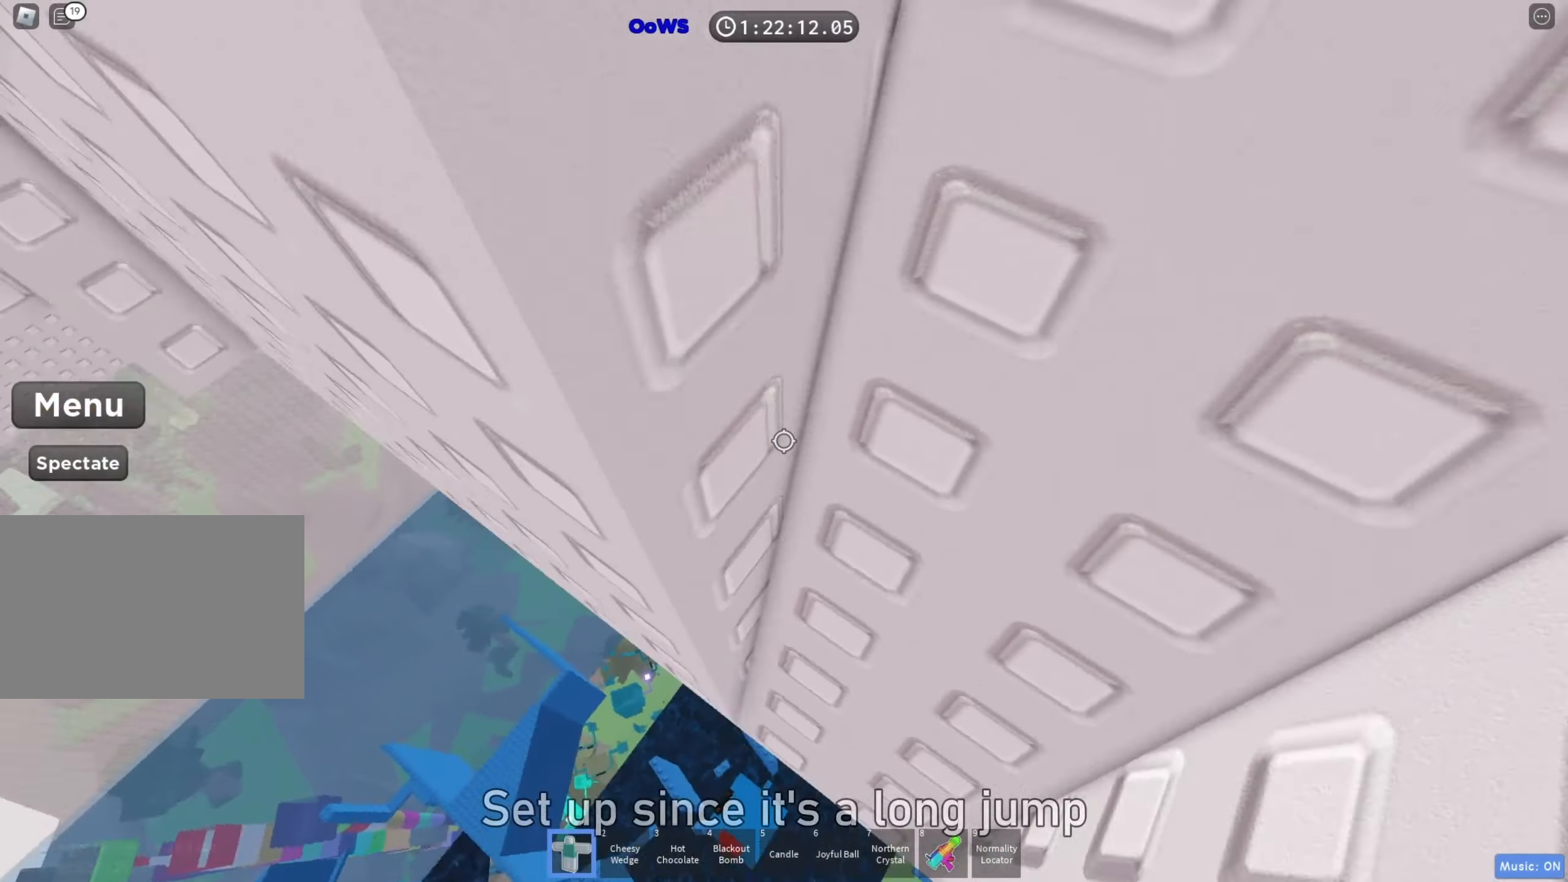
{"keys": ["a"], "events": [[200, "a", "down"], [300, "space", "down"], [400, "space", "up"]]}
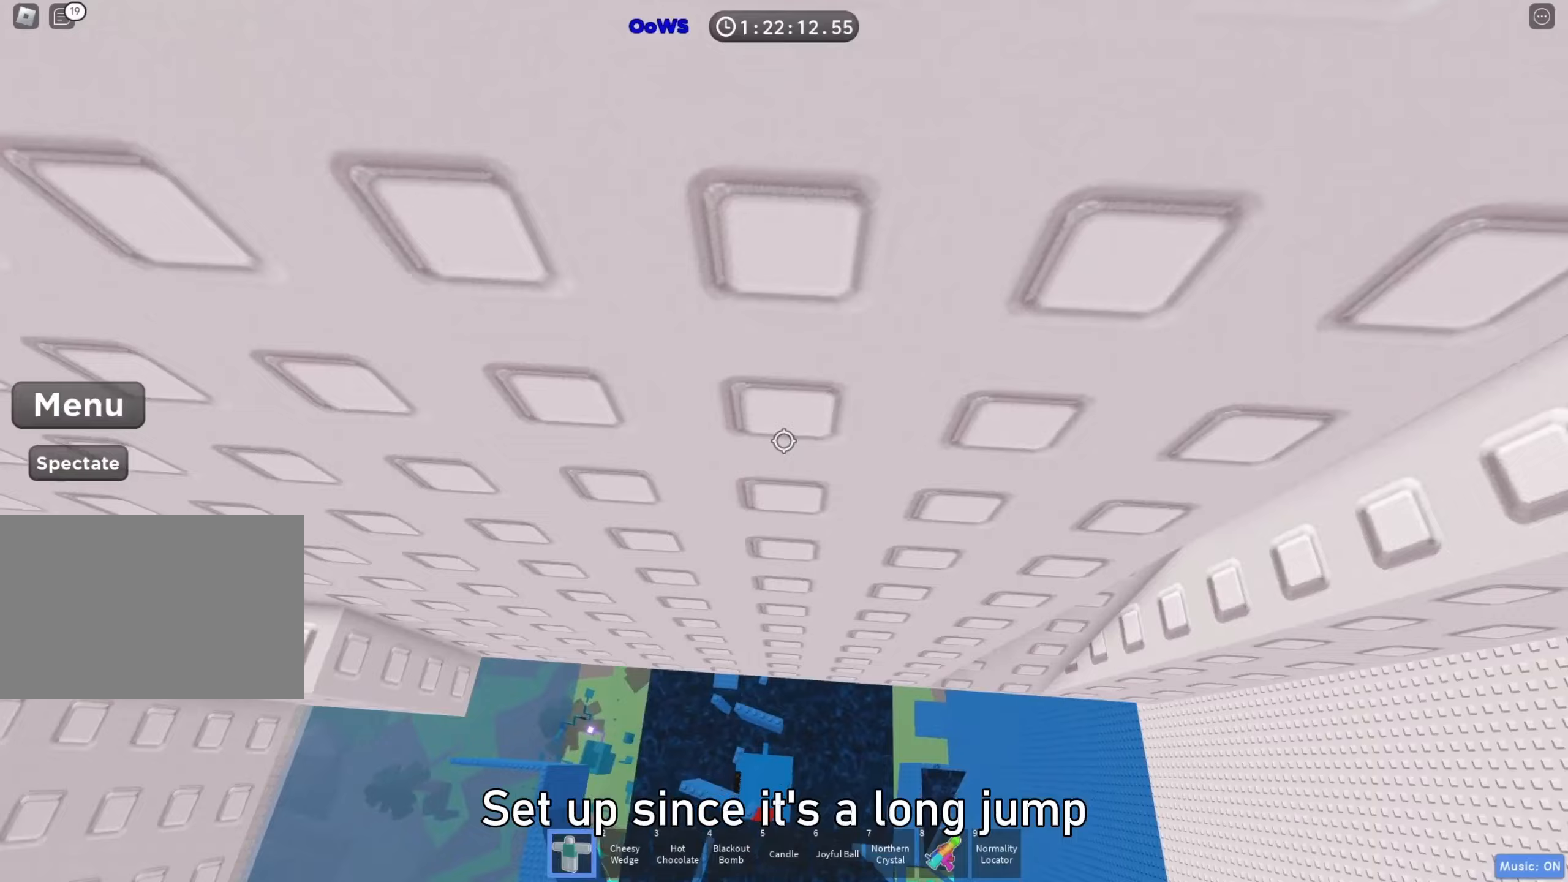
{"keys": [], "events": [[383, "w", "down"], [417, "a", "up"], [467, "w", "up"]]}
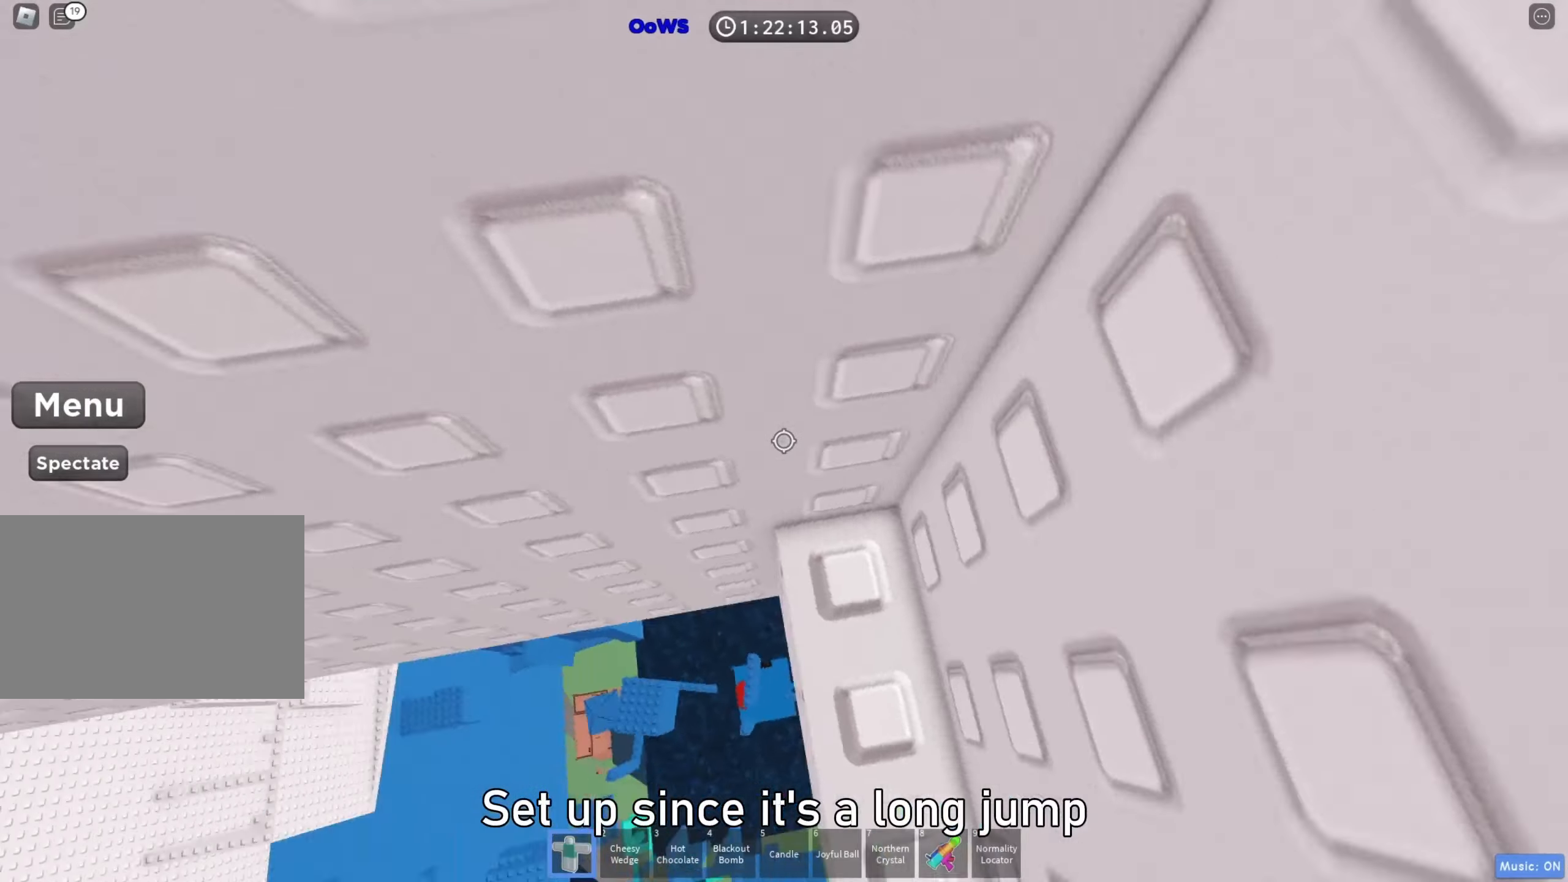
{"keys": ["a"], "events": [[150, "a", "down"], [267, "space", "down"], [367, "space", "up"]]}
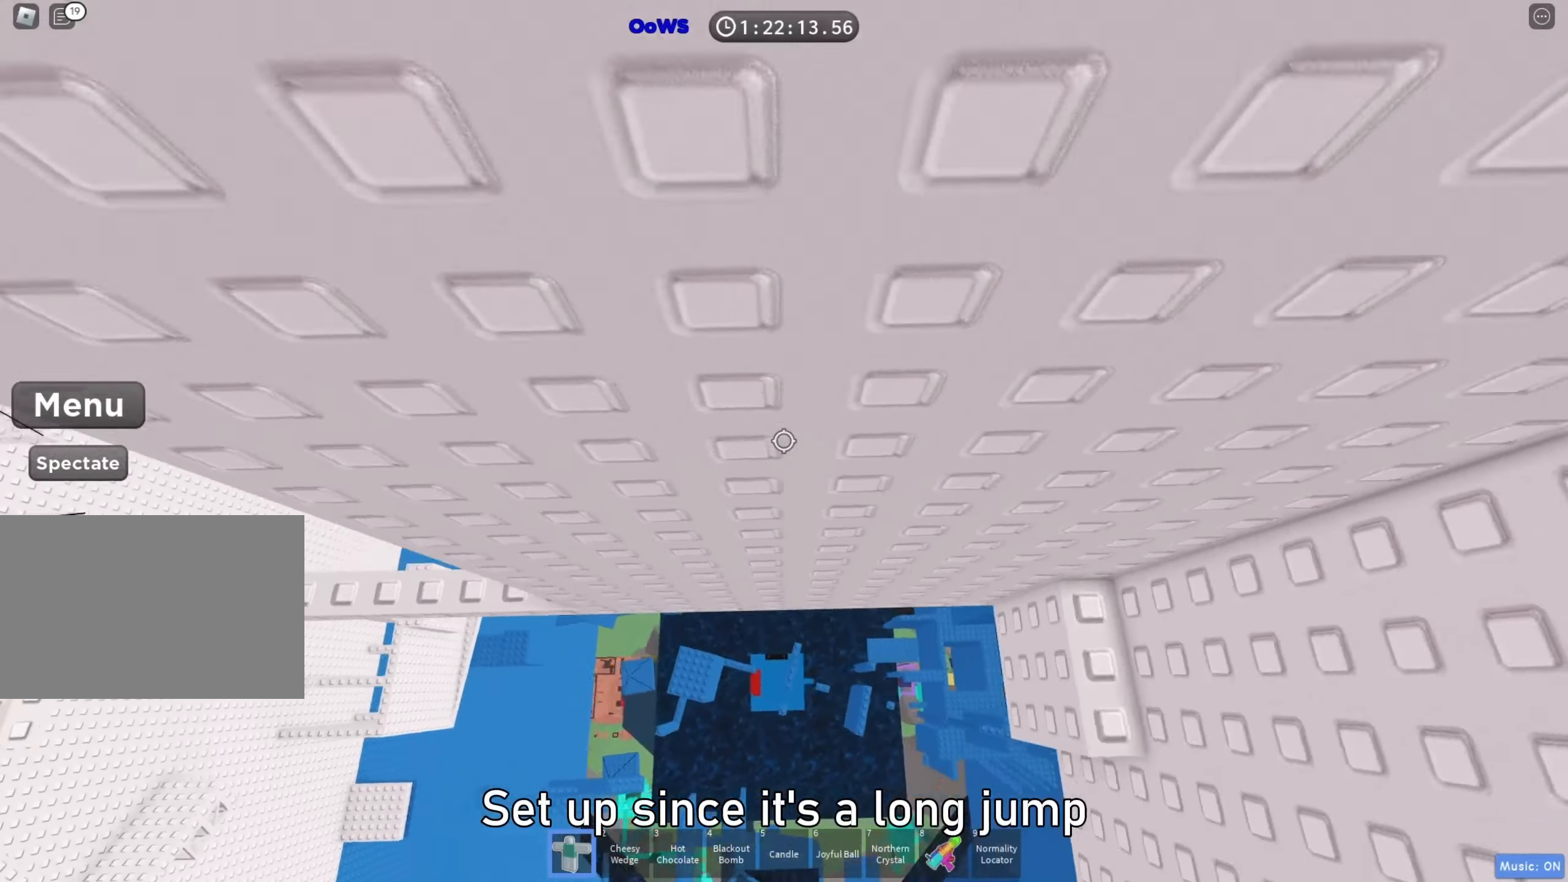
{"keys": [], "events": [[450, "a", "up"]]}
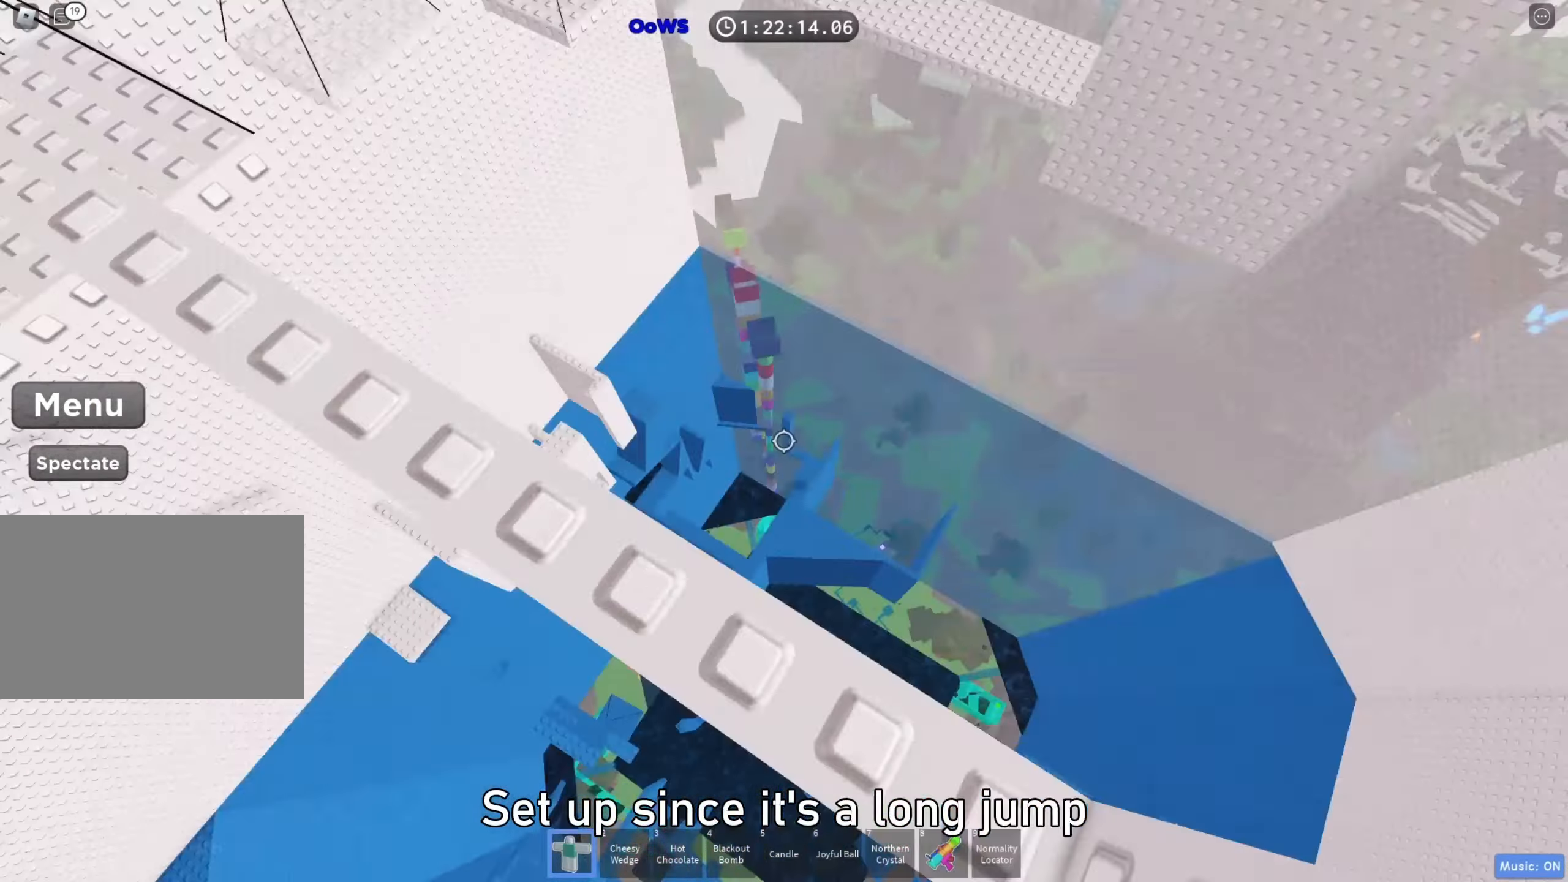
{"keys": ["w"], "events": [[33, "space", "down"], [167, "space", "up"], [317, "w", "down"]]}
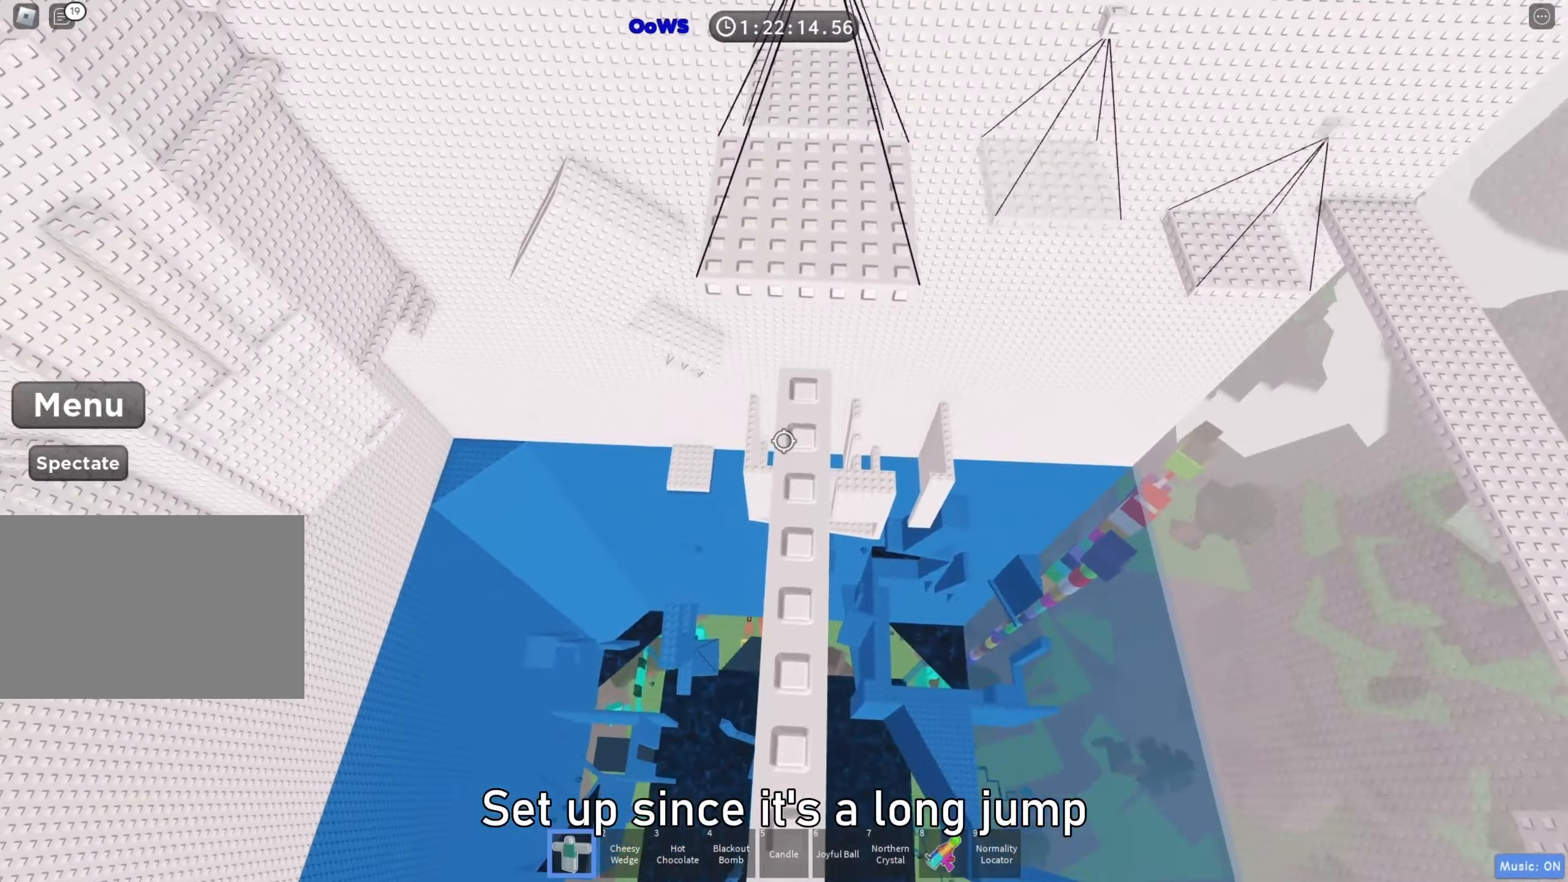
{"keys": ["space", "w"], "events": [[400, "space", "down"]]}
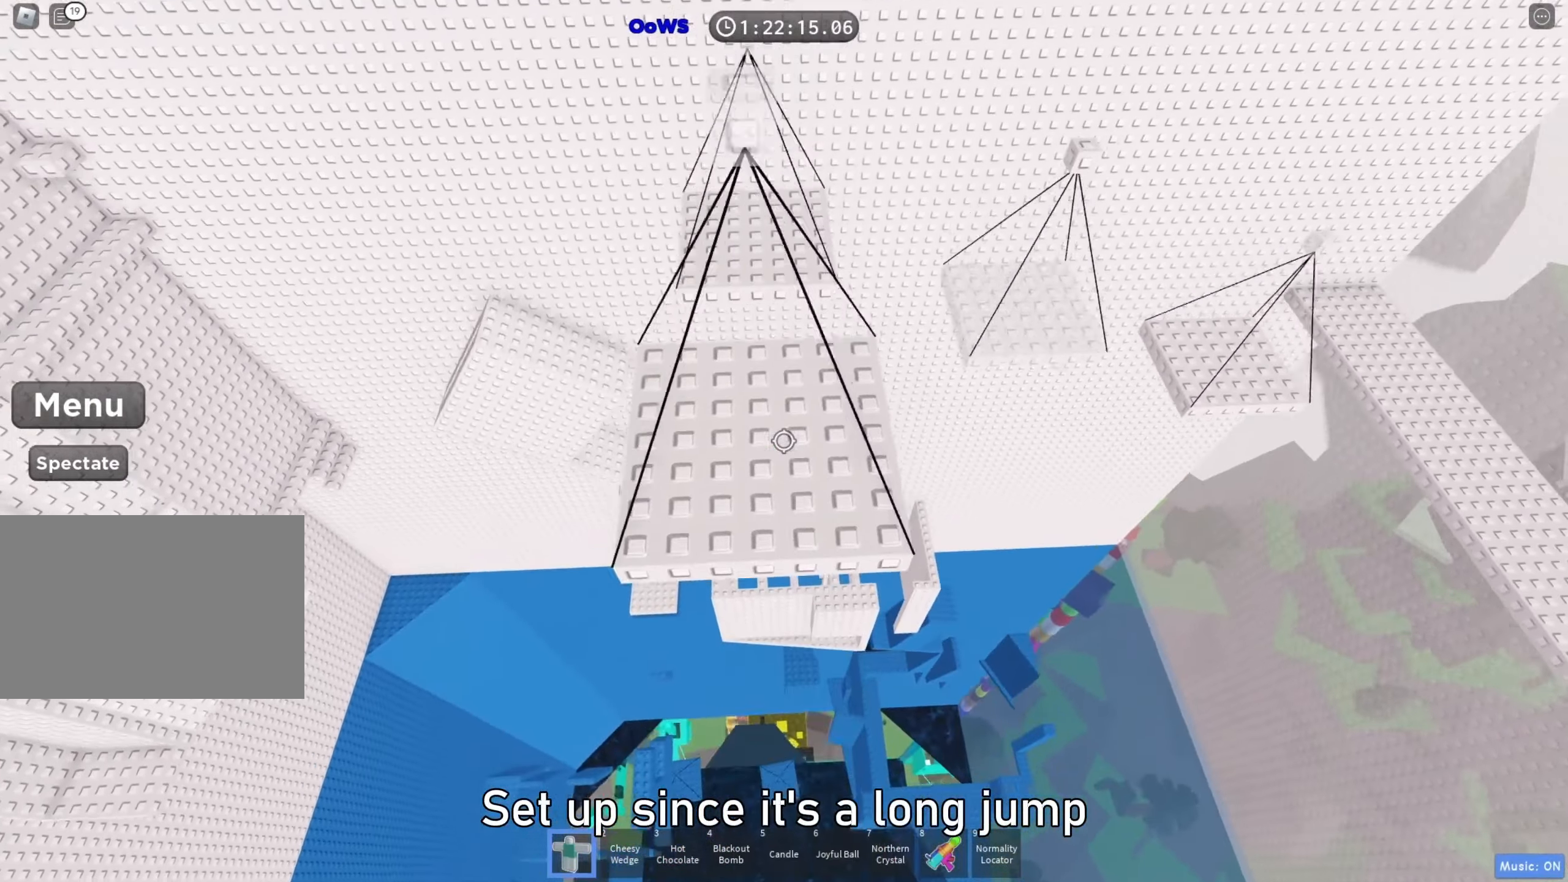
{"keys": ["w"], "events": [[83, "space", "up"], [267, "d", "down"], [350, "d", "up"]]}
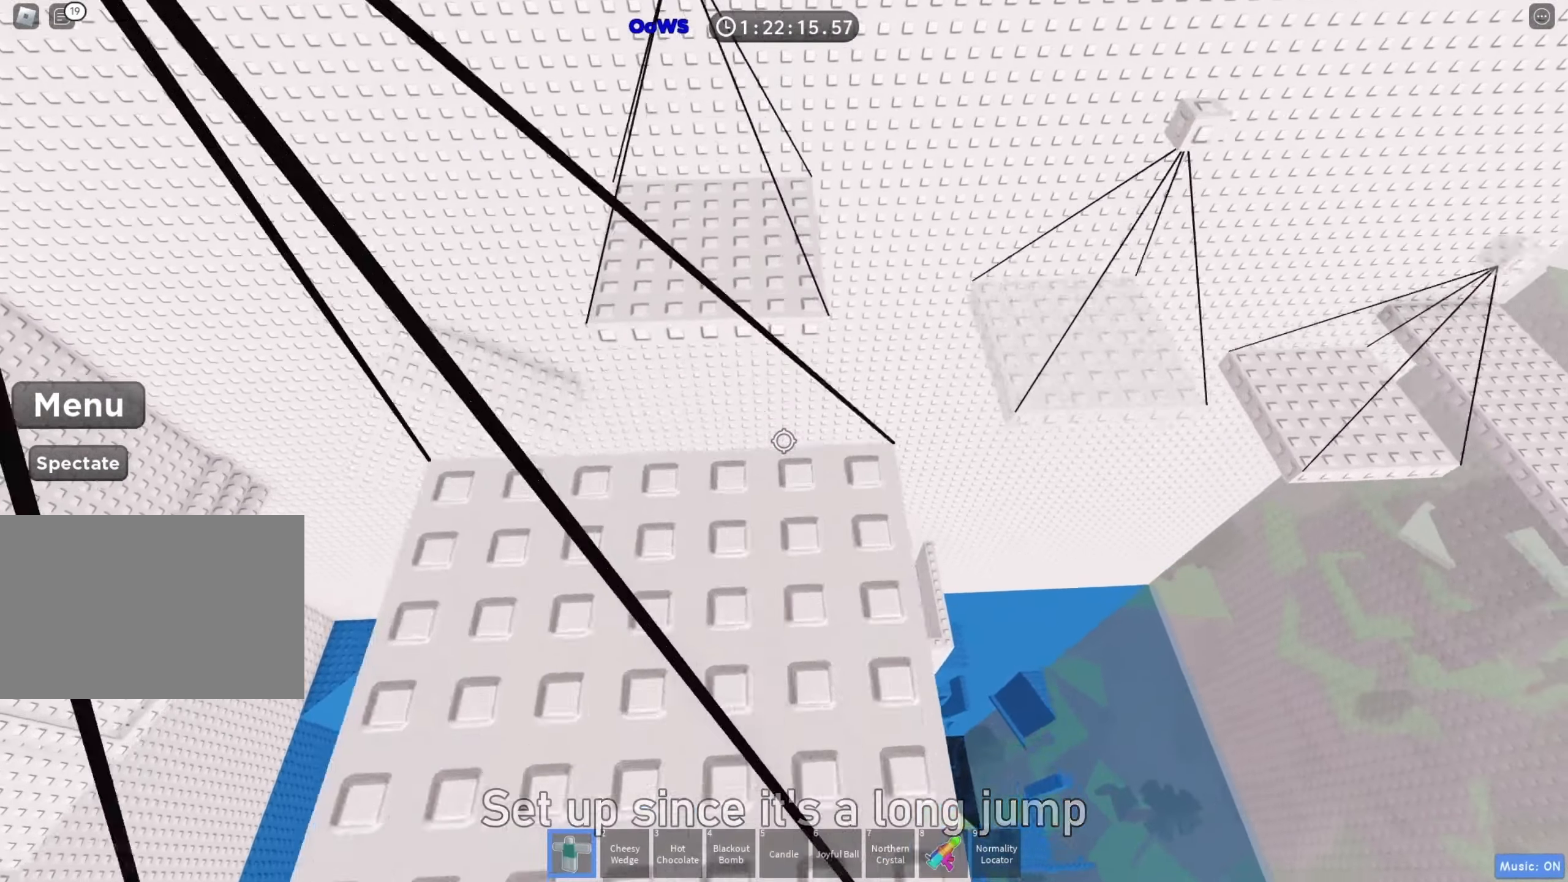
{"keys": ["w"], "events": [[317, "space", "down"], [433, "space", "up"]]}
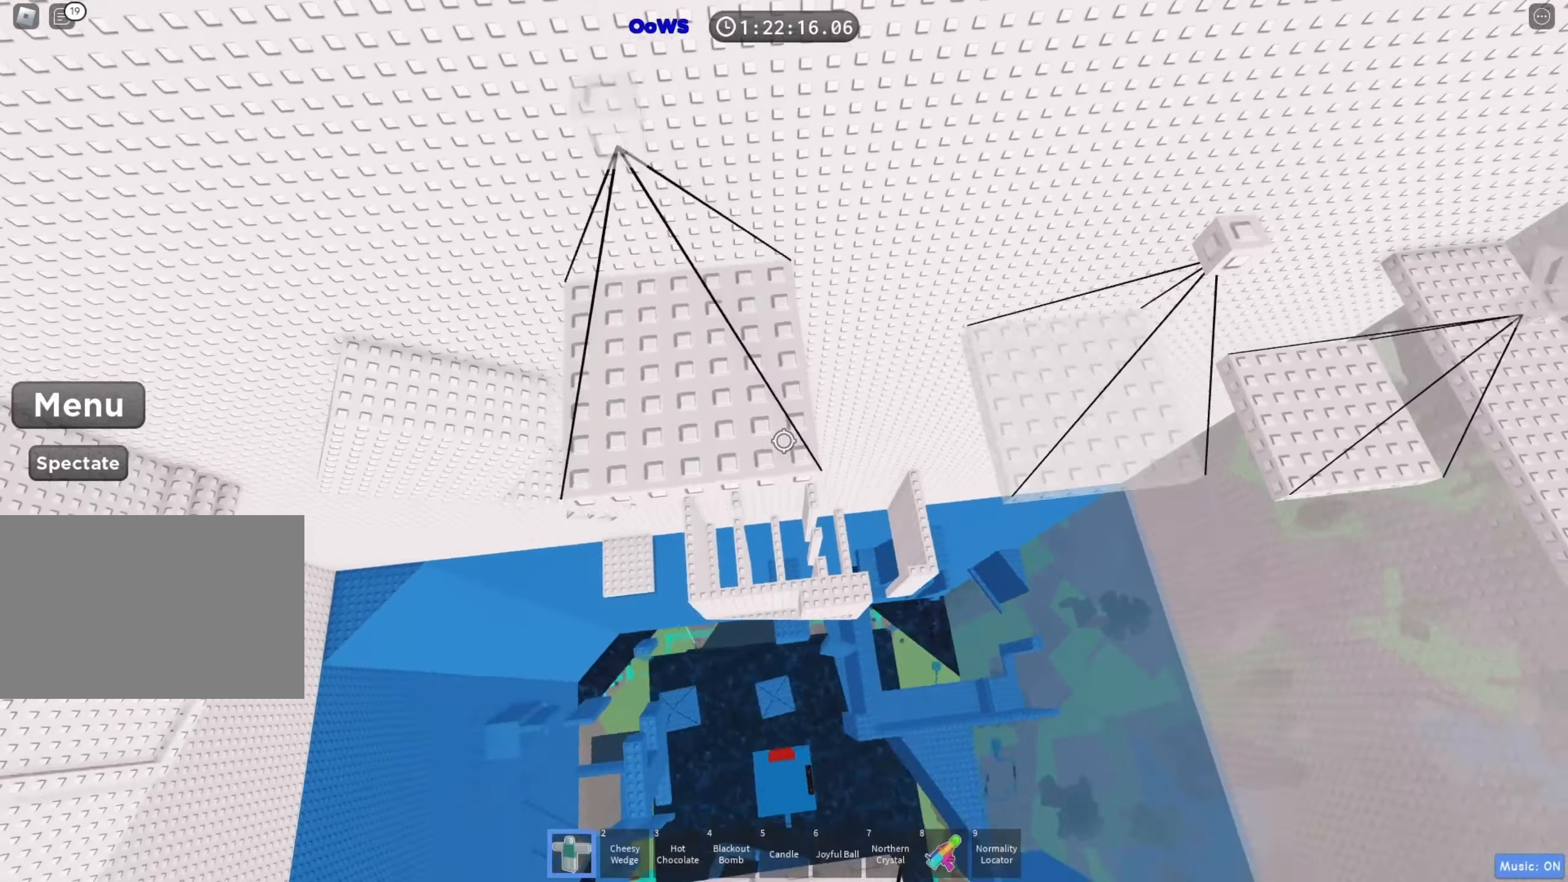
{"keys": ["shift"], "events": [[417, "shift", "down"], [483, "w", "up"]]}
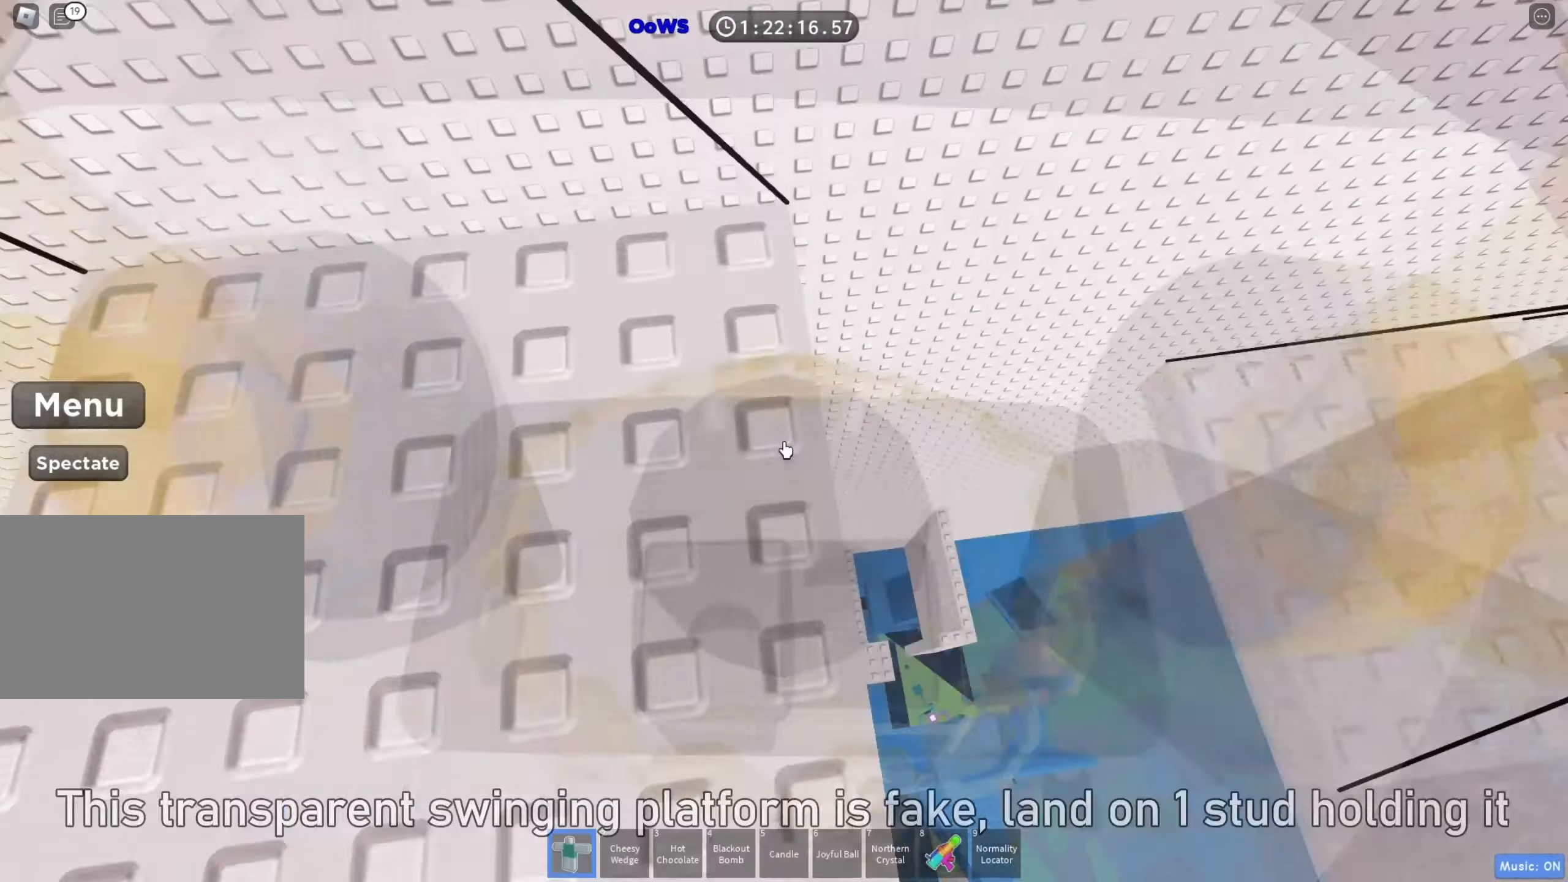
{"keys": ["d"], "events": [[17, "shift", "up"], [117, "d", "down"], [267, "space", "down"], [400, "space", "up"]]}
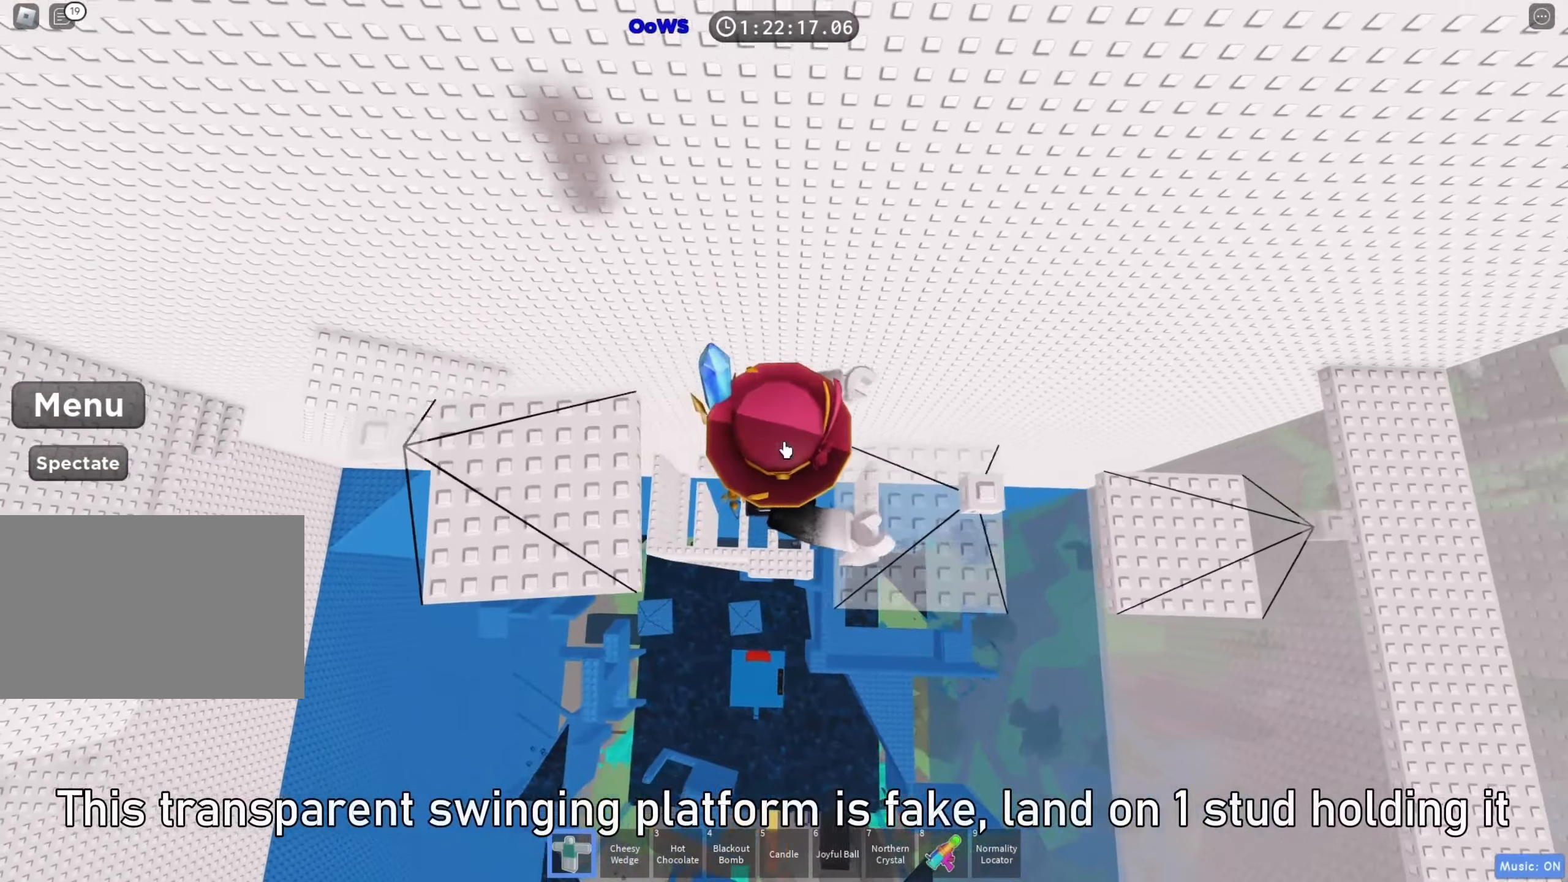
{"keys": ["d", "space"], "events": [[400, "space", "down"]]}
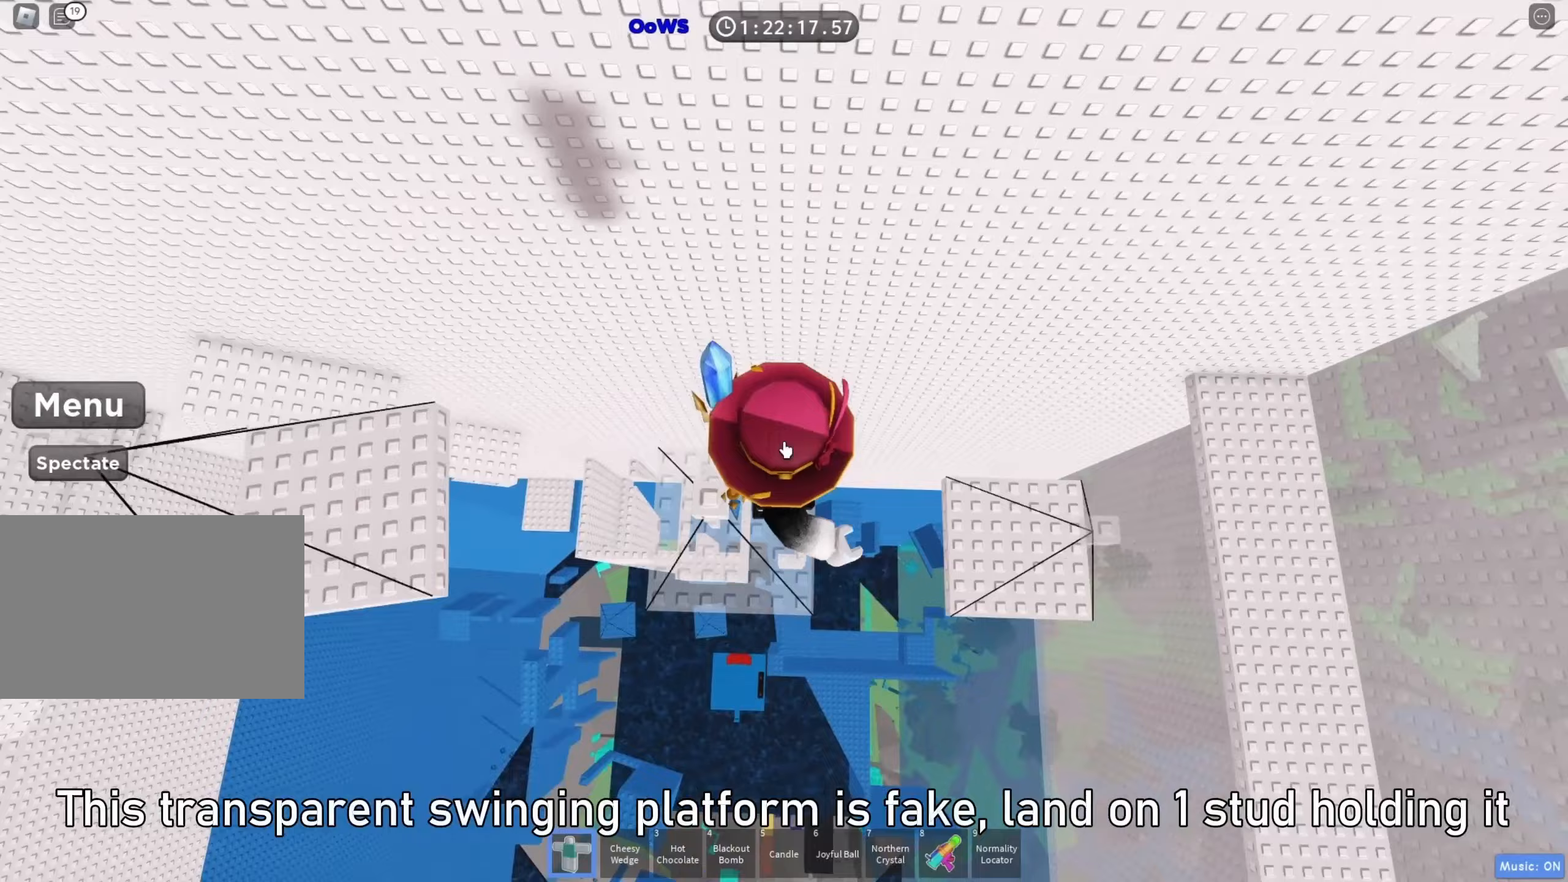
{"keys": ["d"], "events": [[117, "space", "up"], [167, "shift", "down"], [267, "shift", "up"]]}
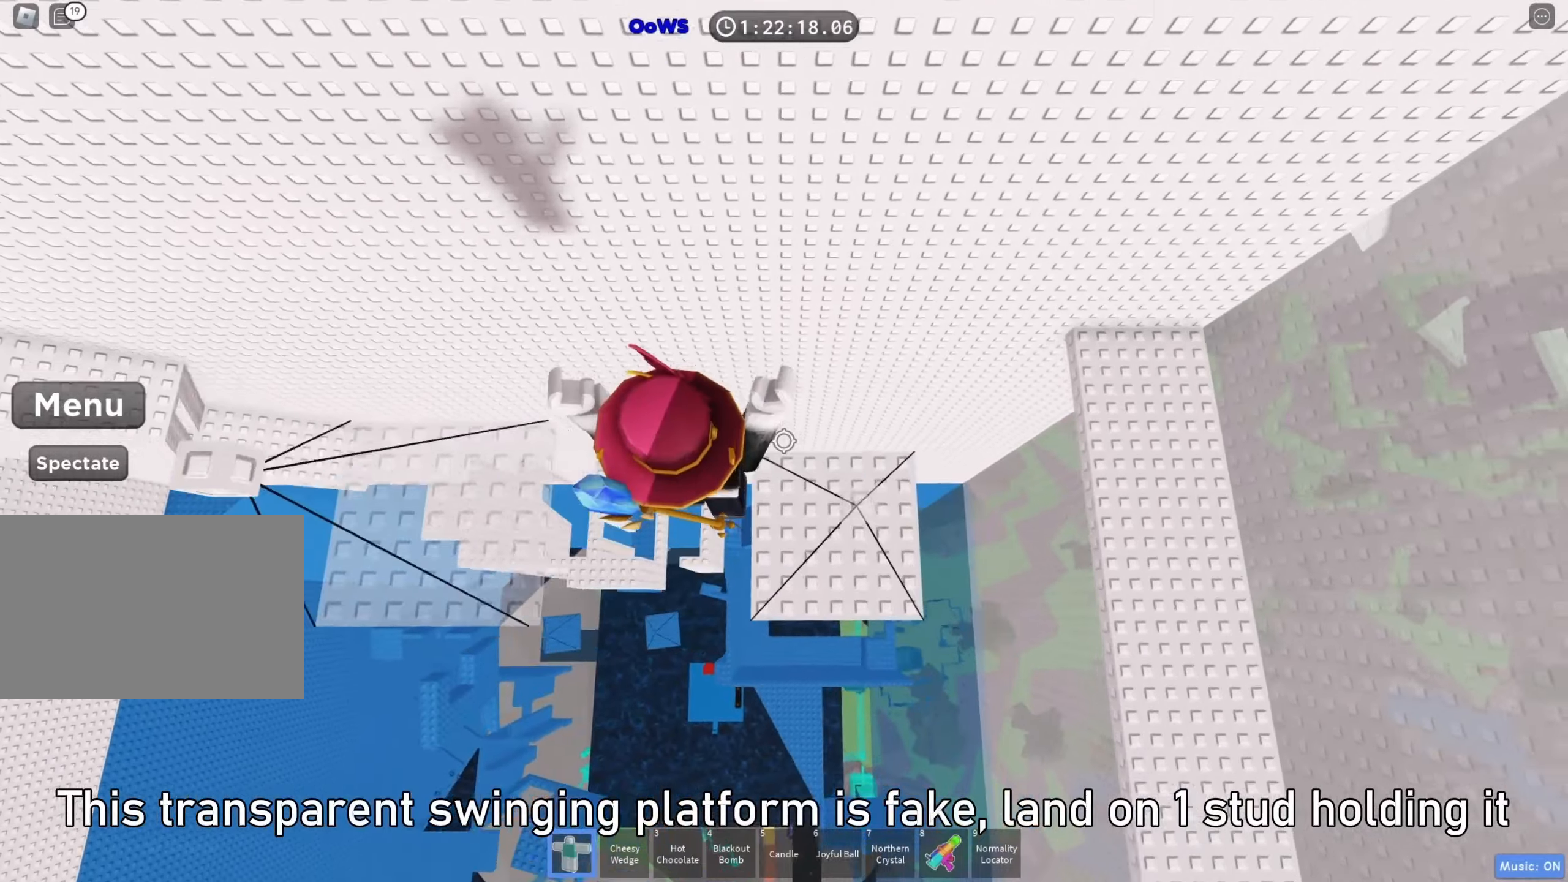
{"keys": ["d", "space"], "events": [[300, "shift", "down"], [400, "shift", "up"], [500, "space", "down"]]}
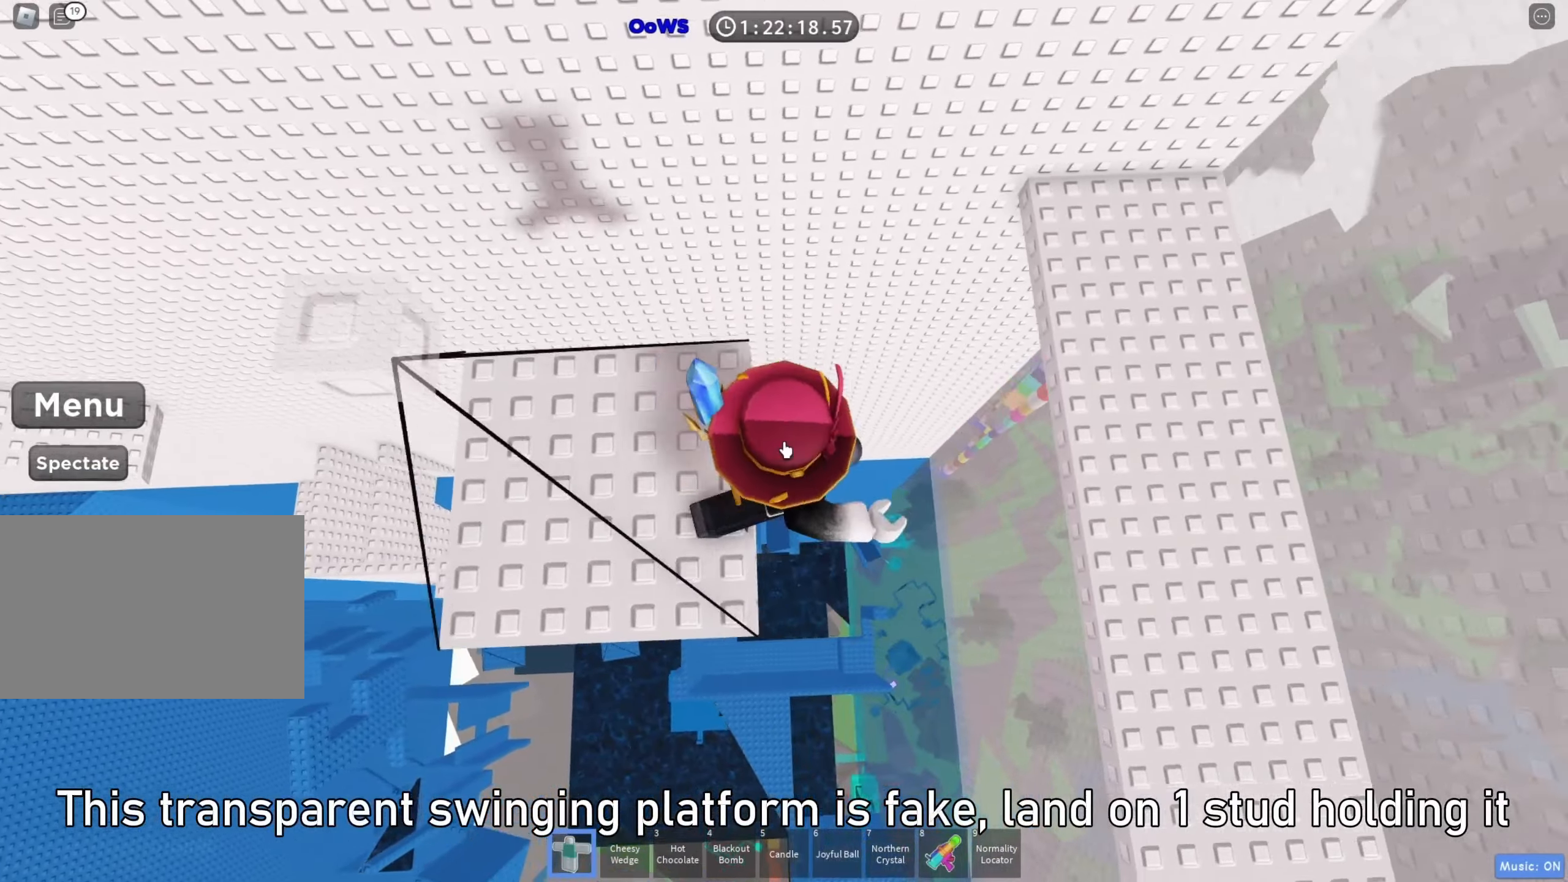
{"keys": ["d", "w"], "events": [[117, "space", "up"], [250, "shift", "down"], [367, "shift", "up"], [450, "w", "down"]]}
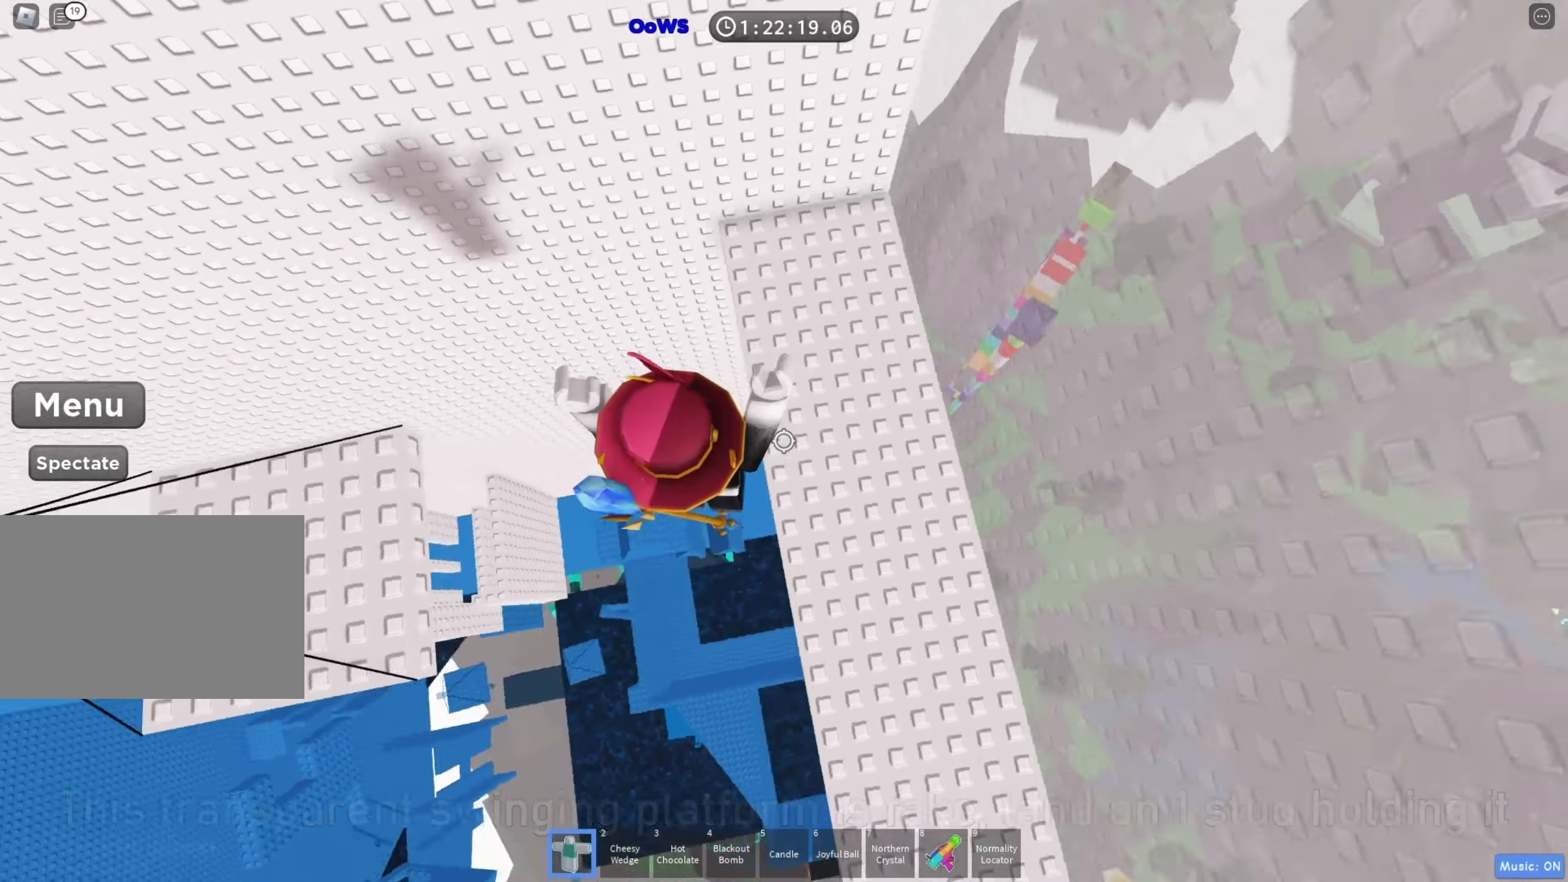
{"keys": [], "events": [[183, "d", "up"], [200, "w", "up"]]}